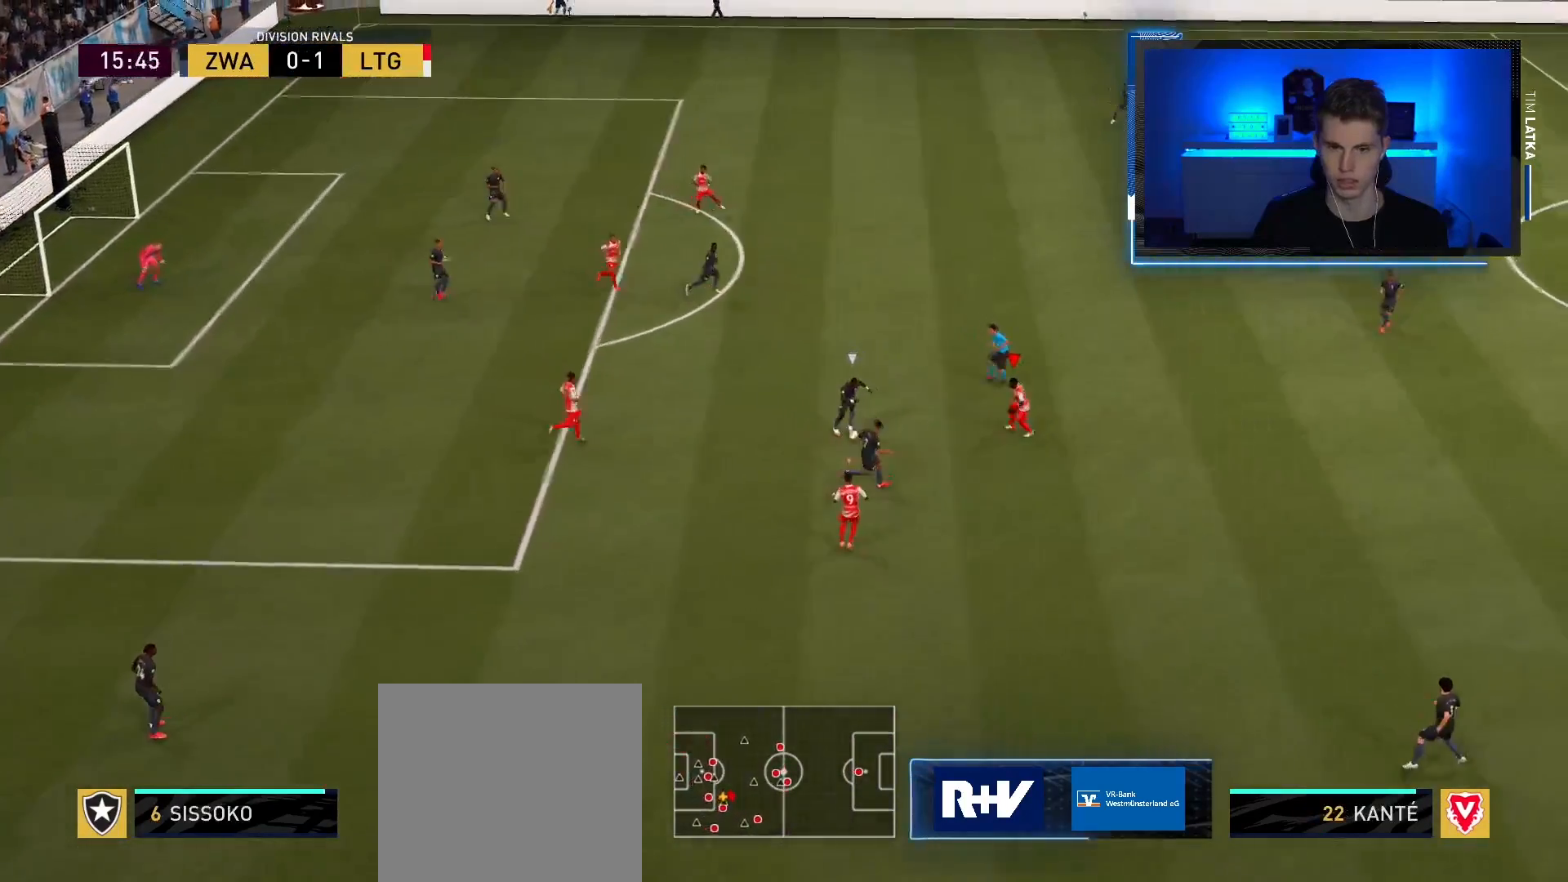
Gameplay with a controller (PlayStation layout); each line is a JSON object with the inputs held at the frame after it. "events" lists button and stick changes between this image and that frame as [ms after this image, input, new state], when the widget could be followed in between.
{"buttons": ["CIRCLE", "R2"], "left_stick": "left", "right_stick": "center", "events": [[67, "left_stick", "up-left"], [417, "left_stick", "left"], [434, "CIRCLE", "down"], [434, "L2", "up"]]}
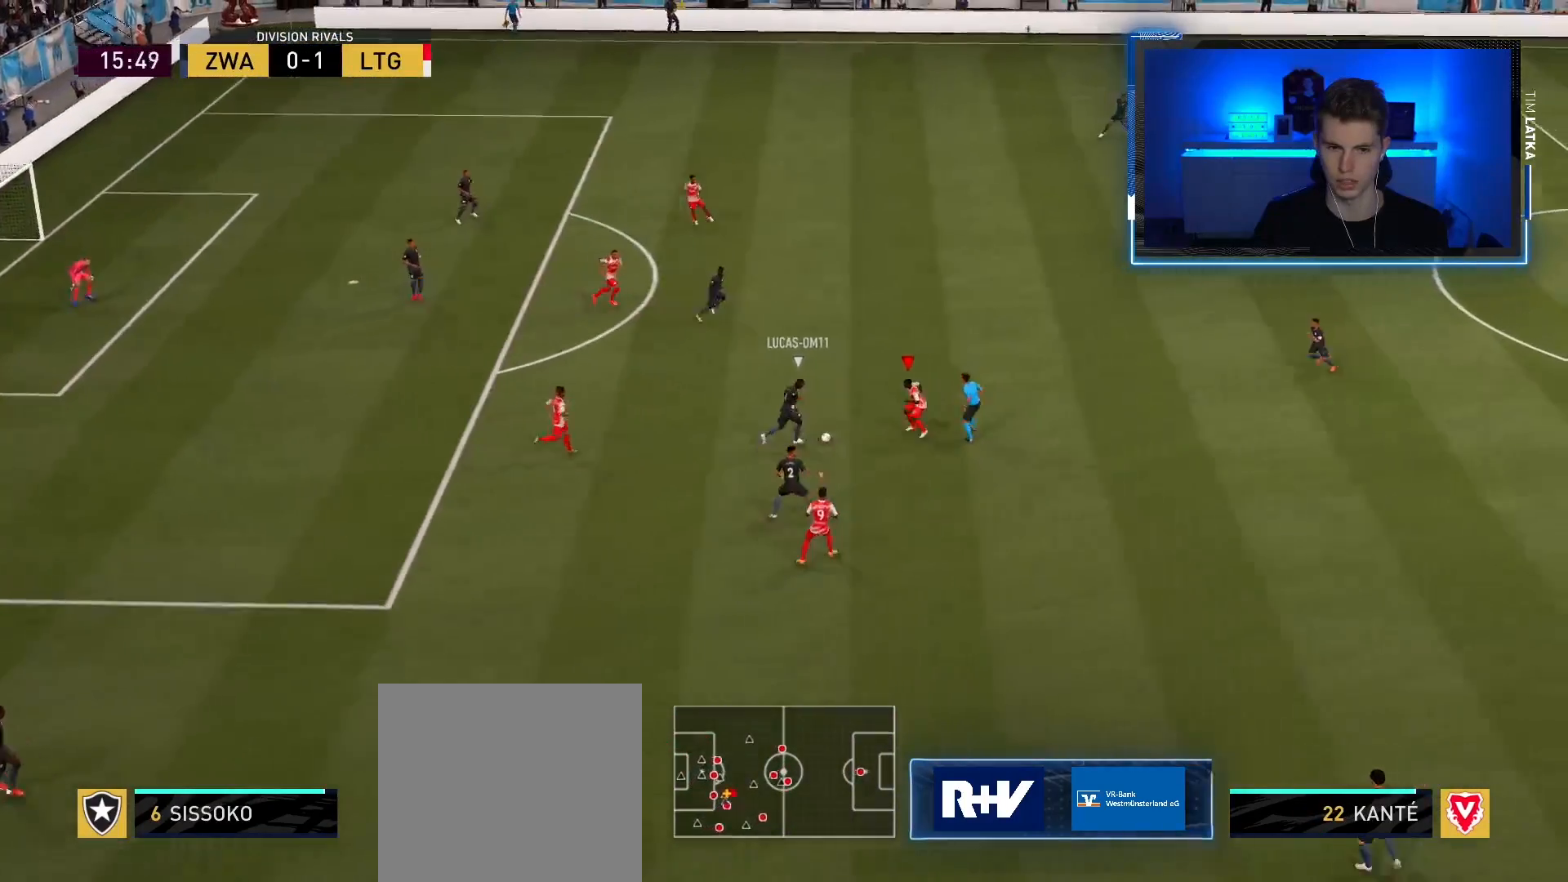
{"buttons": ["R2"], "left_stick": "left", "right_stick": "center", "events": [[50, "CIRCLE", "up"]]}
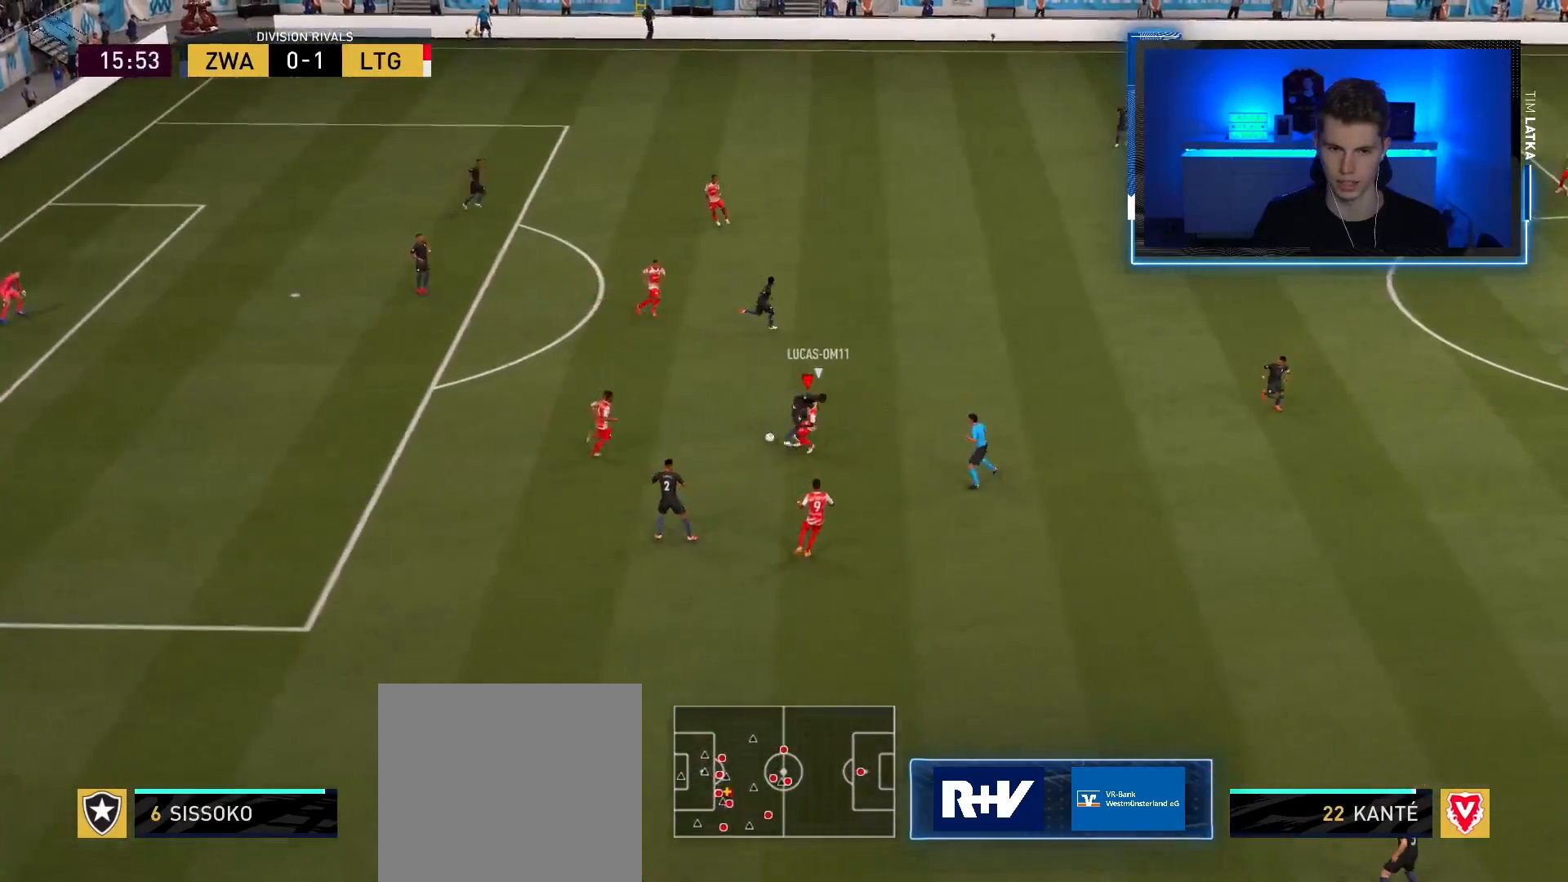
{"buttons": [], "left_stick": "left", "right_stick": "center", "events": [[200, "R2", "up"]]}
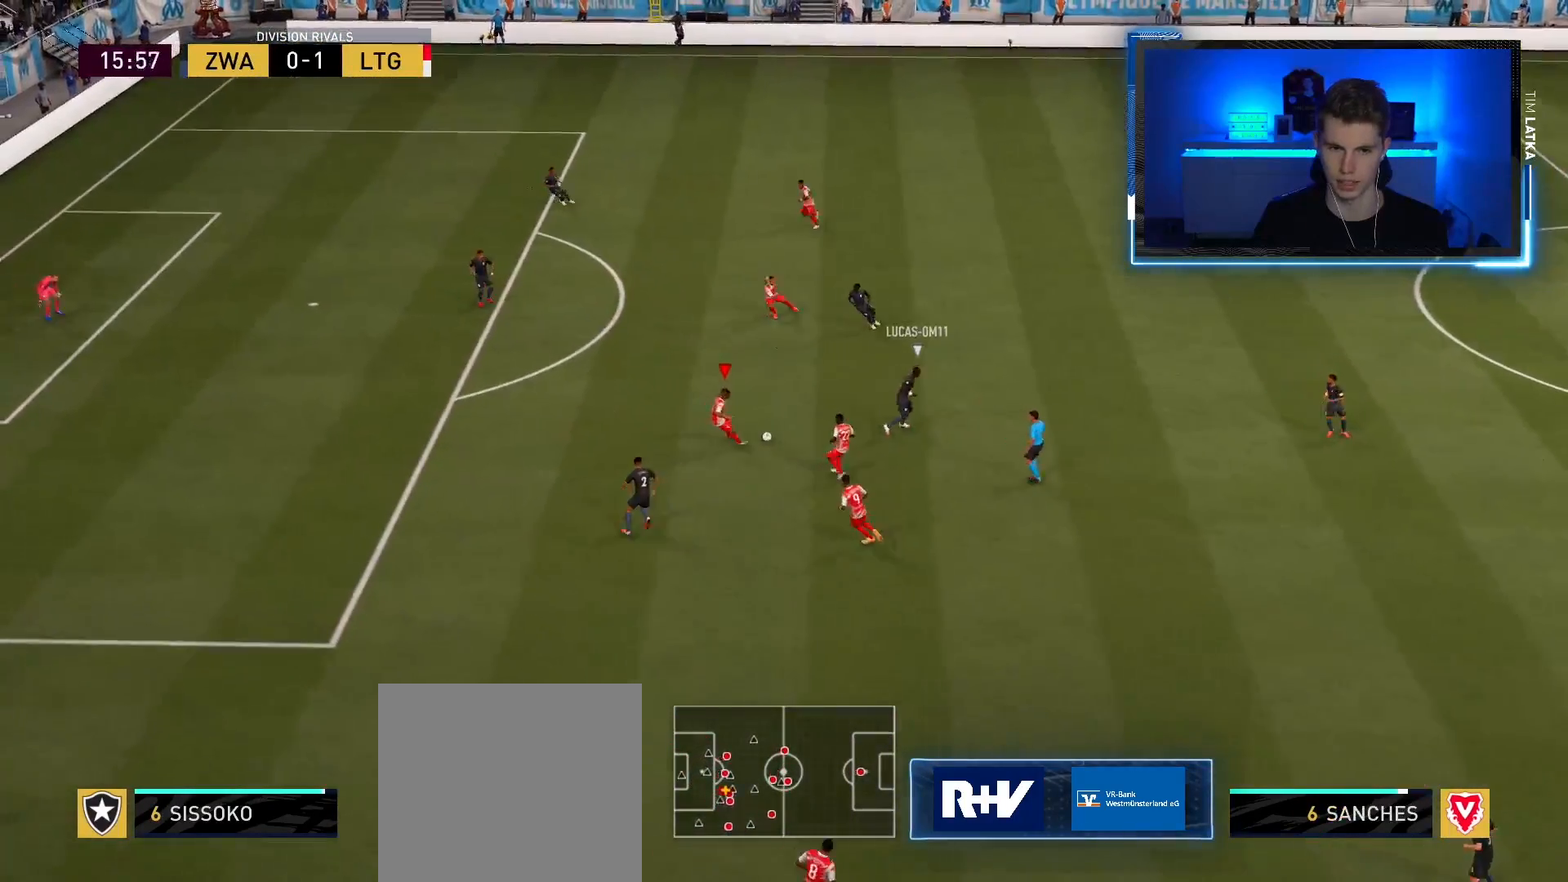
{"buttons": [], "left_stick": "center", "right_stick": "center", "events": [[166, "CROSS", "down"], [216, "L1", "down"], [233, "left_stick", "up"], [300, "CROSS", "up"], [350, "L1", "up"], [483, "left_stick", "center"]]}
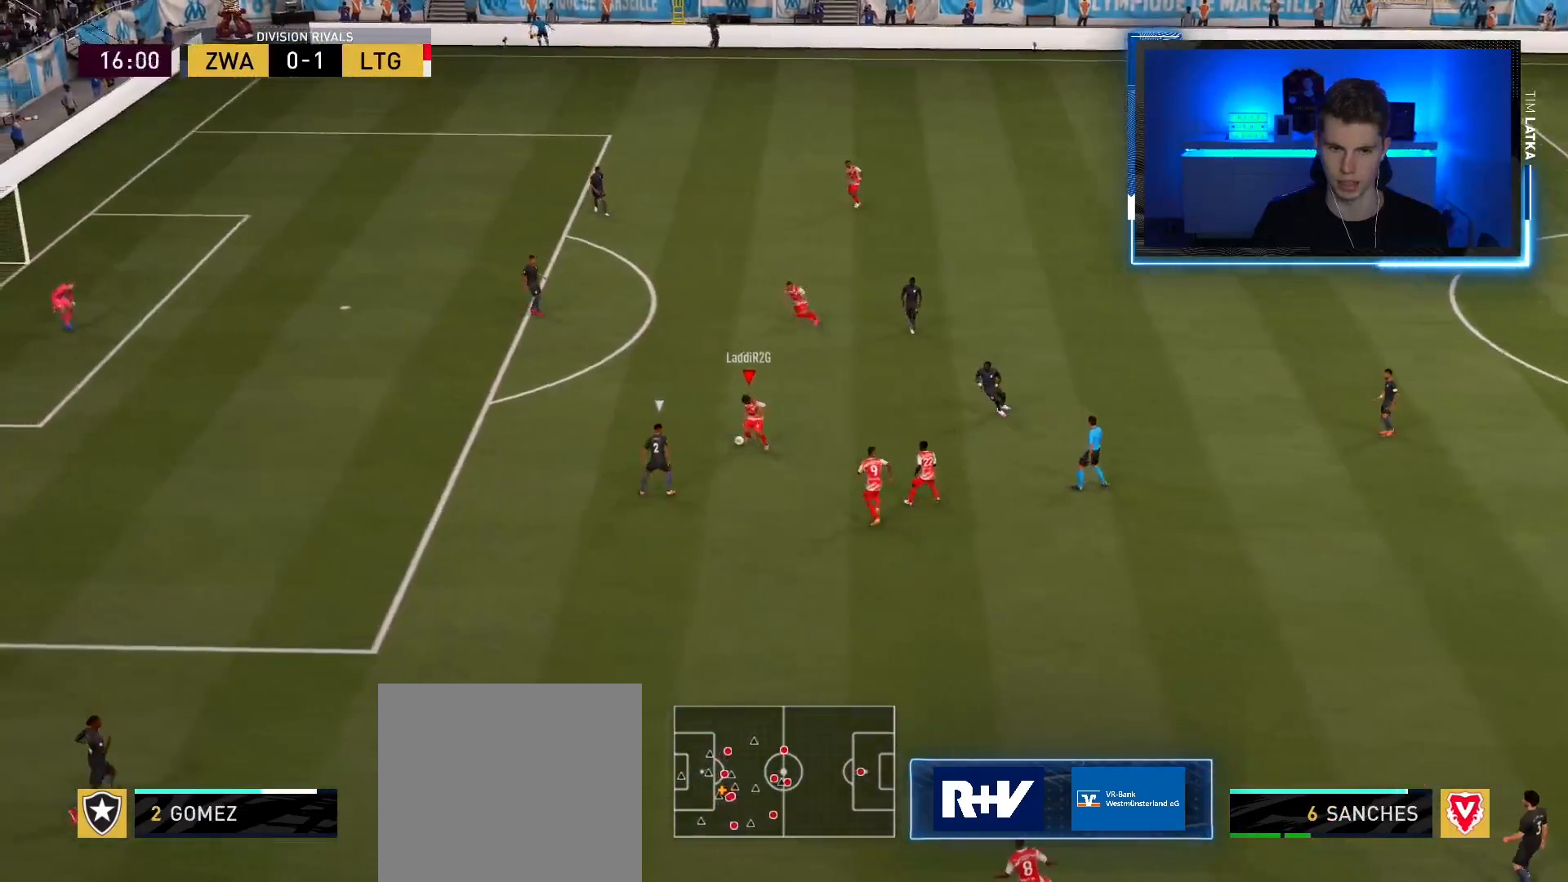
{"buttons": [], "left_stick": "up-left", "right_stick": "center", "events": [[267, "left_stick", "left"], [401, "left_stick", "up-left"]]}
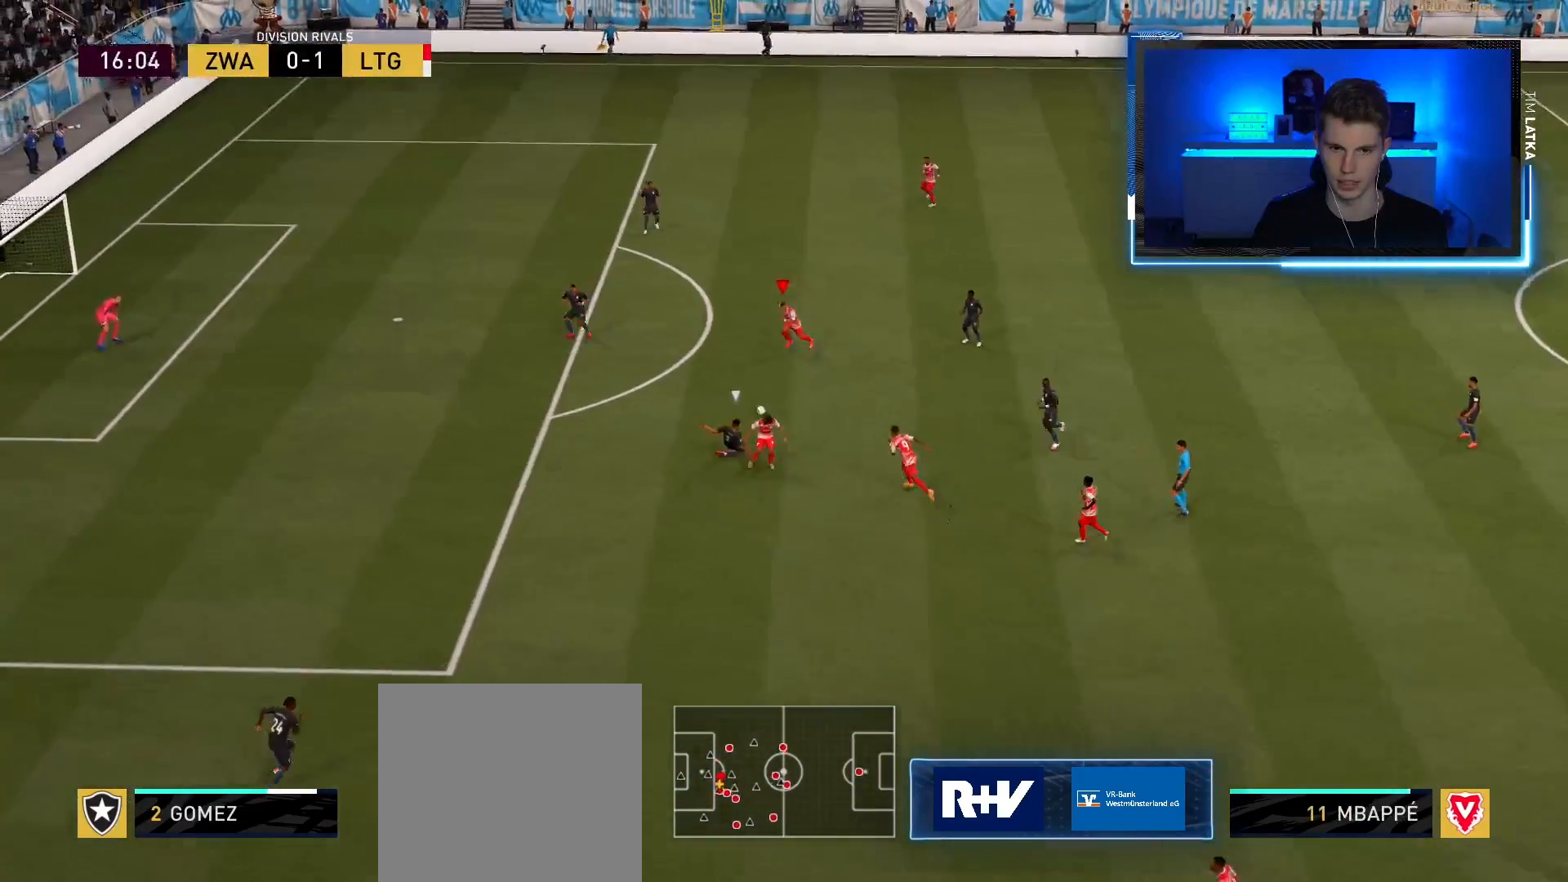
{"buttons": ["R2"], "left_stick": "up-left", "right_stick": "center", "events": [[483, "R2", "down"]]}
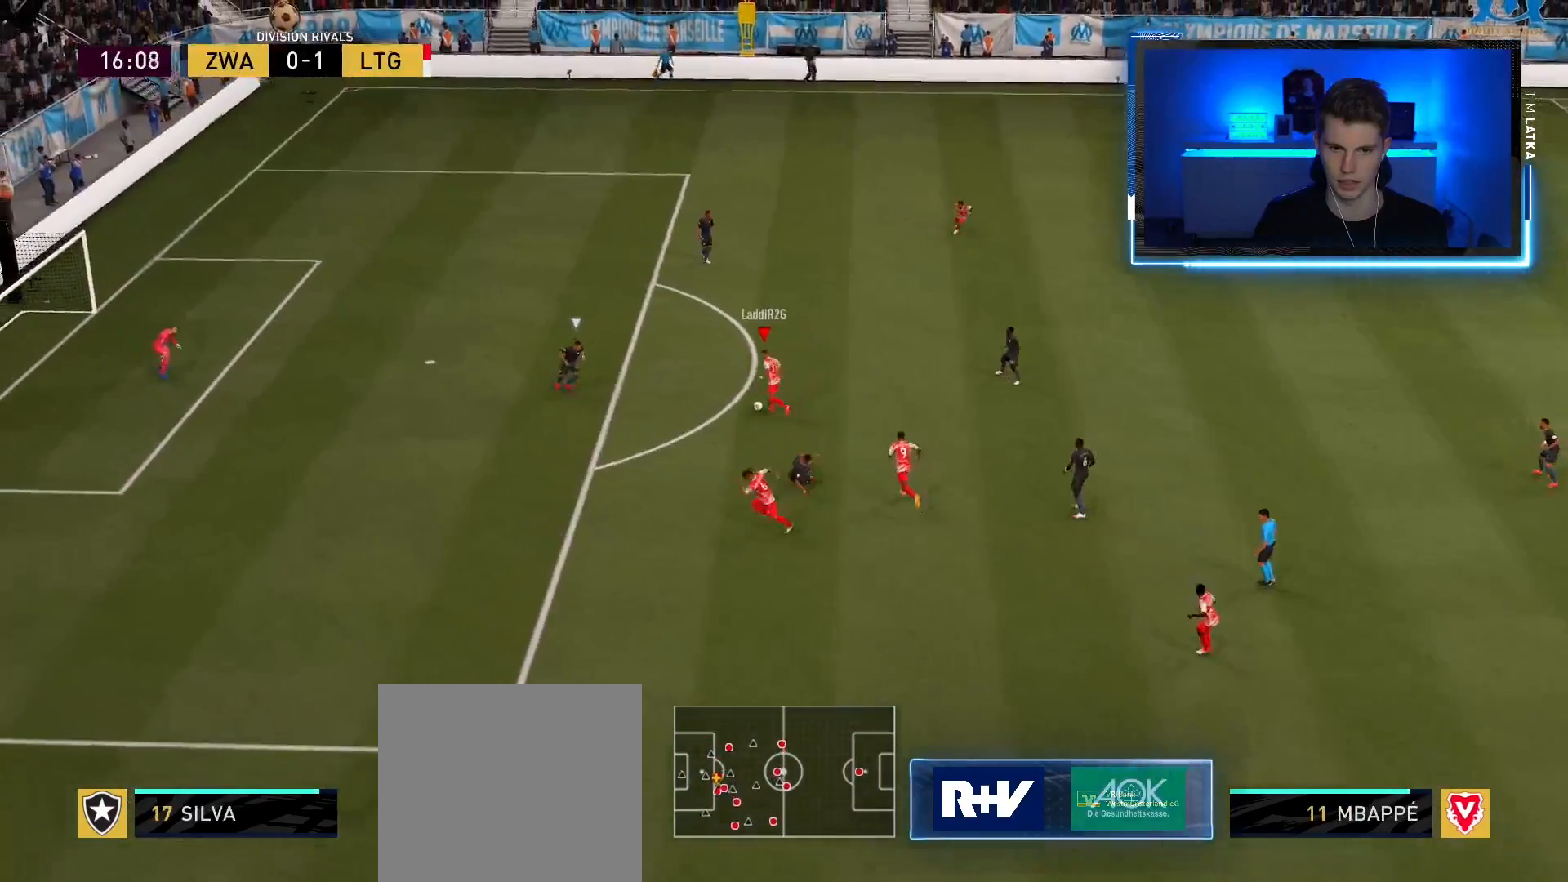
{"buttons": ["R2"], "left_stick": "up-left", "right_stick": "center", "events": []}
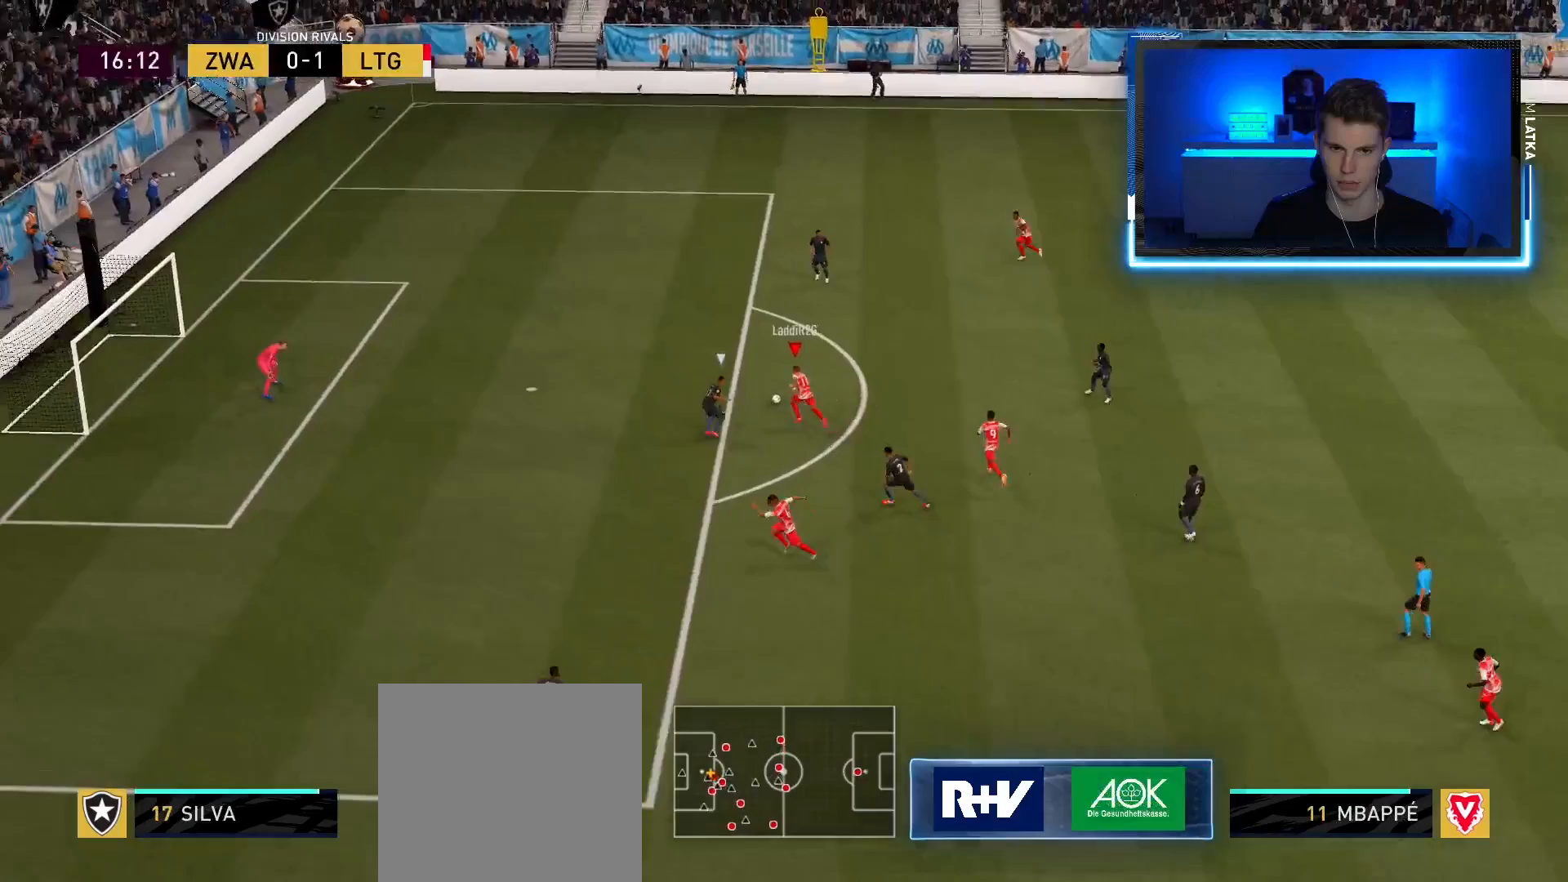
{"buttons": [], "left_stick": "down", "right_stick": "center", "events": [[166, "R2", "up"], [216, "left_stick", "down-left"], [233, "CIRCLE", "down"], [267, "left_stick", "down"], [417, "CIRCLE", "up"]]}
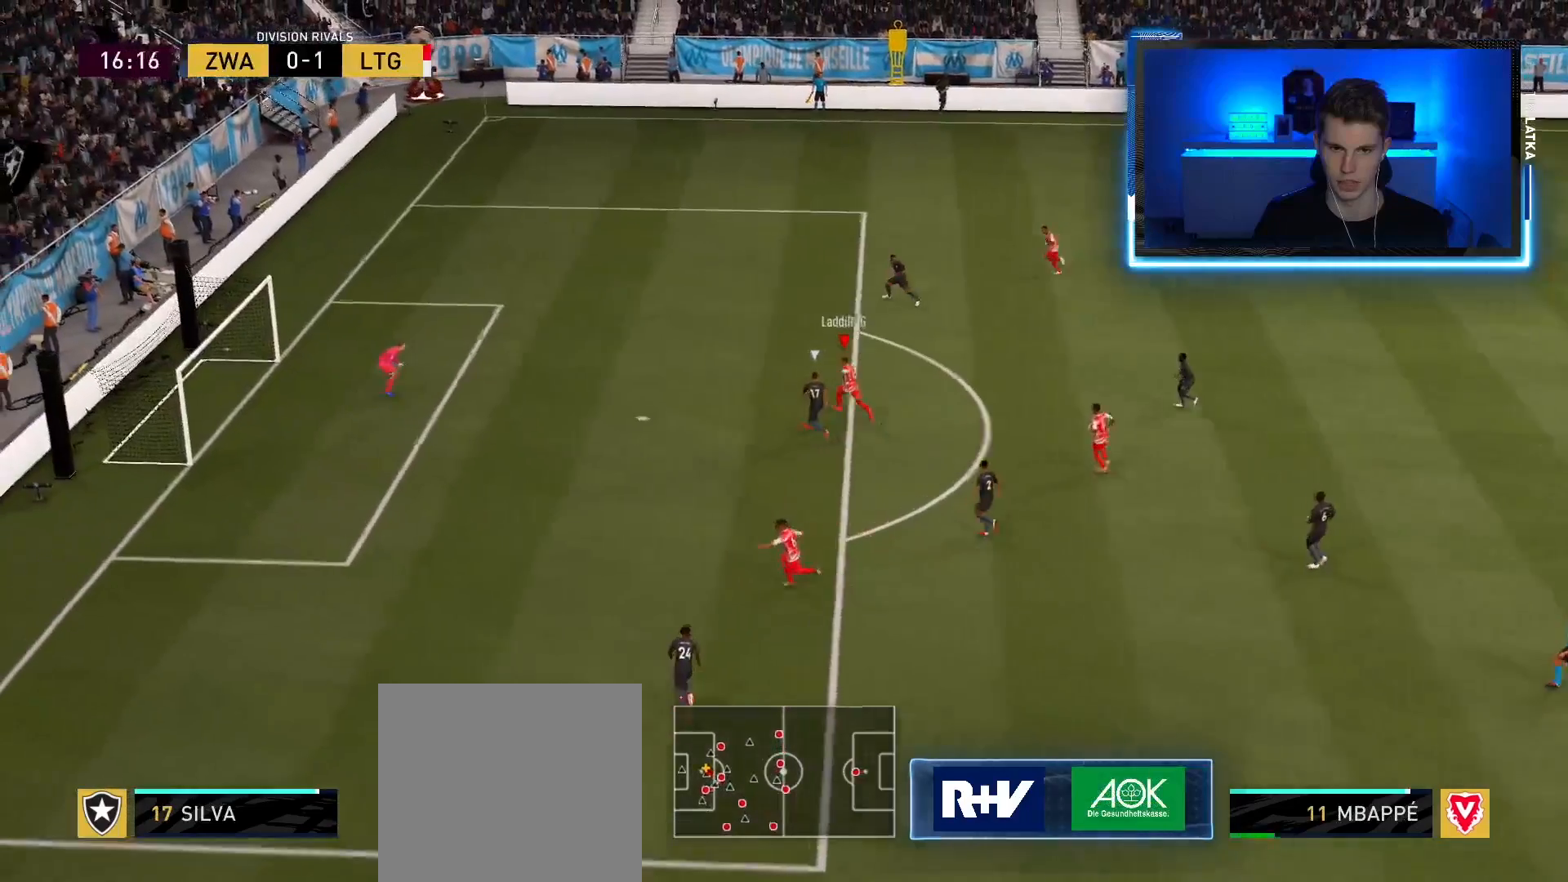
{"buttons": [], "left_stick": "down", "right_stick": "center", "events": []}
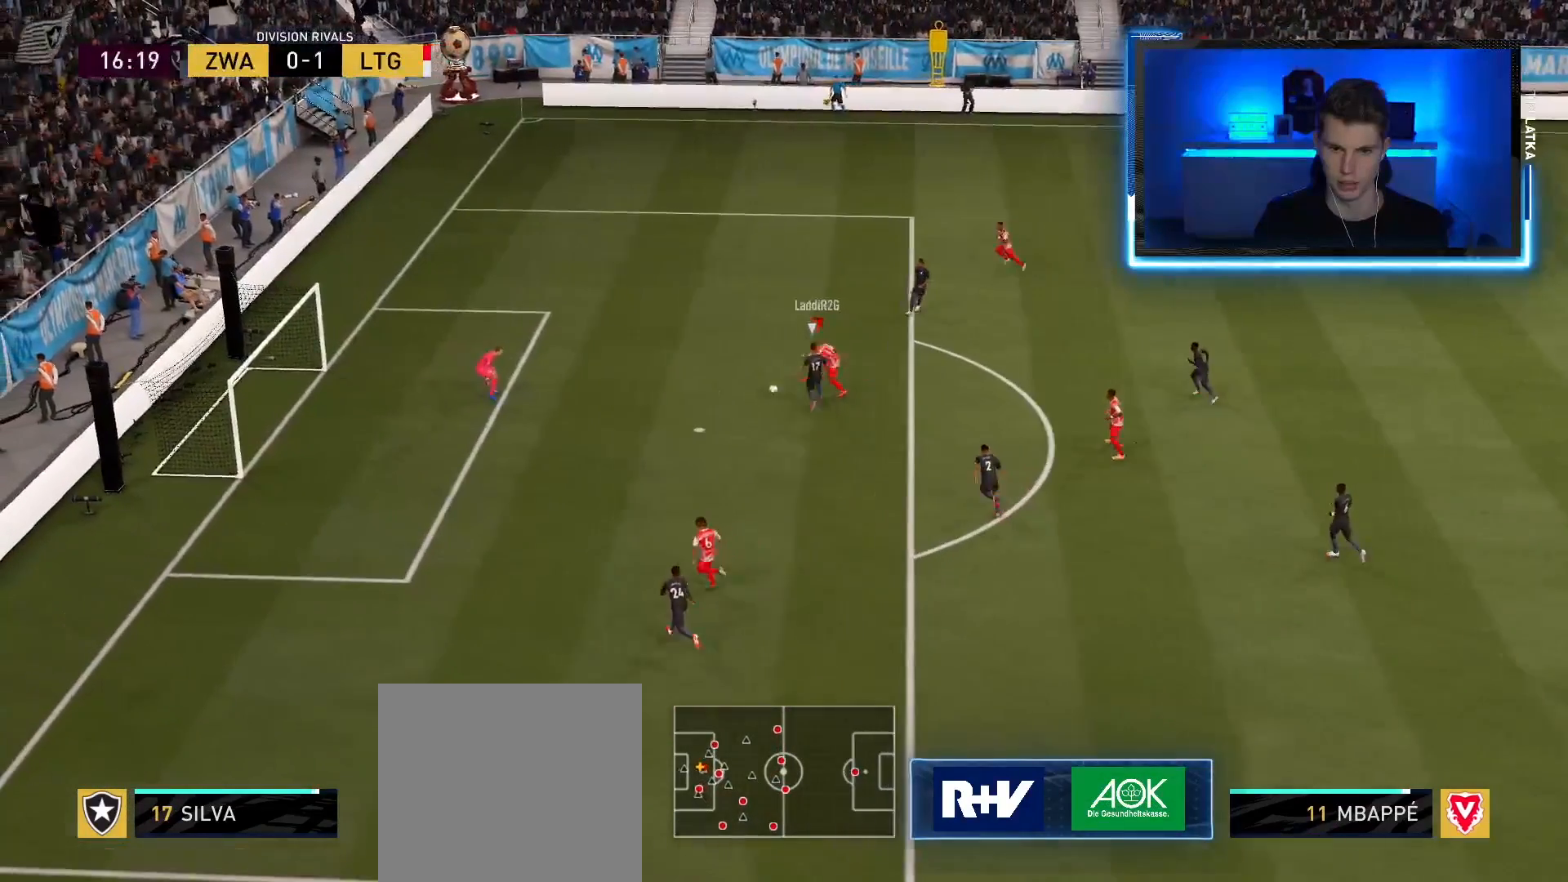
{"buttons": ["R2"], "left_stick": "left", "right_stick": "center", "events": [[233, "left_stick", "down-left"], [333, "left_stick", "left"], [500, "R2", "down"]]}
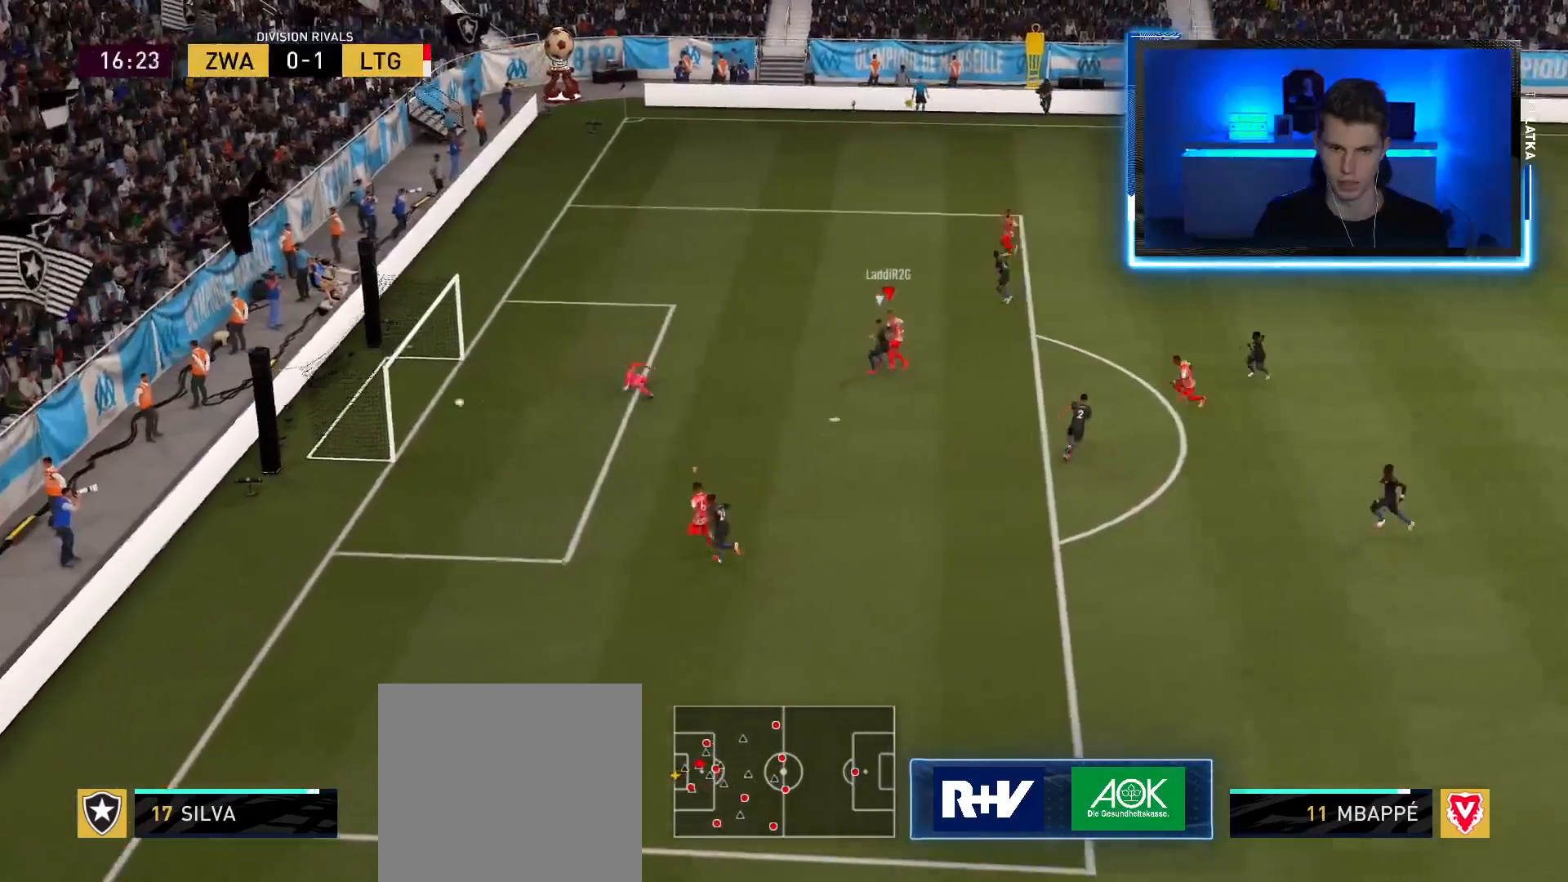
{"buttons": ["R2"], "left_stick": "up-left", "right_stick": "center", "events": [[384, "left_stick", "up-left"]]}
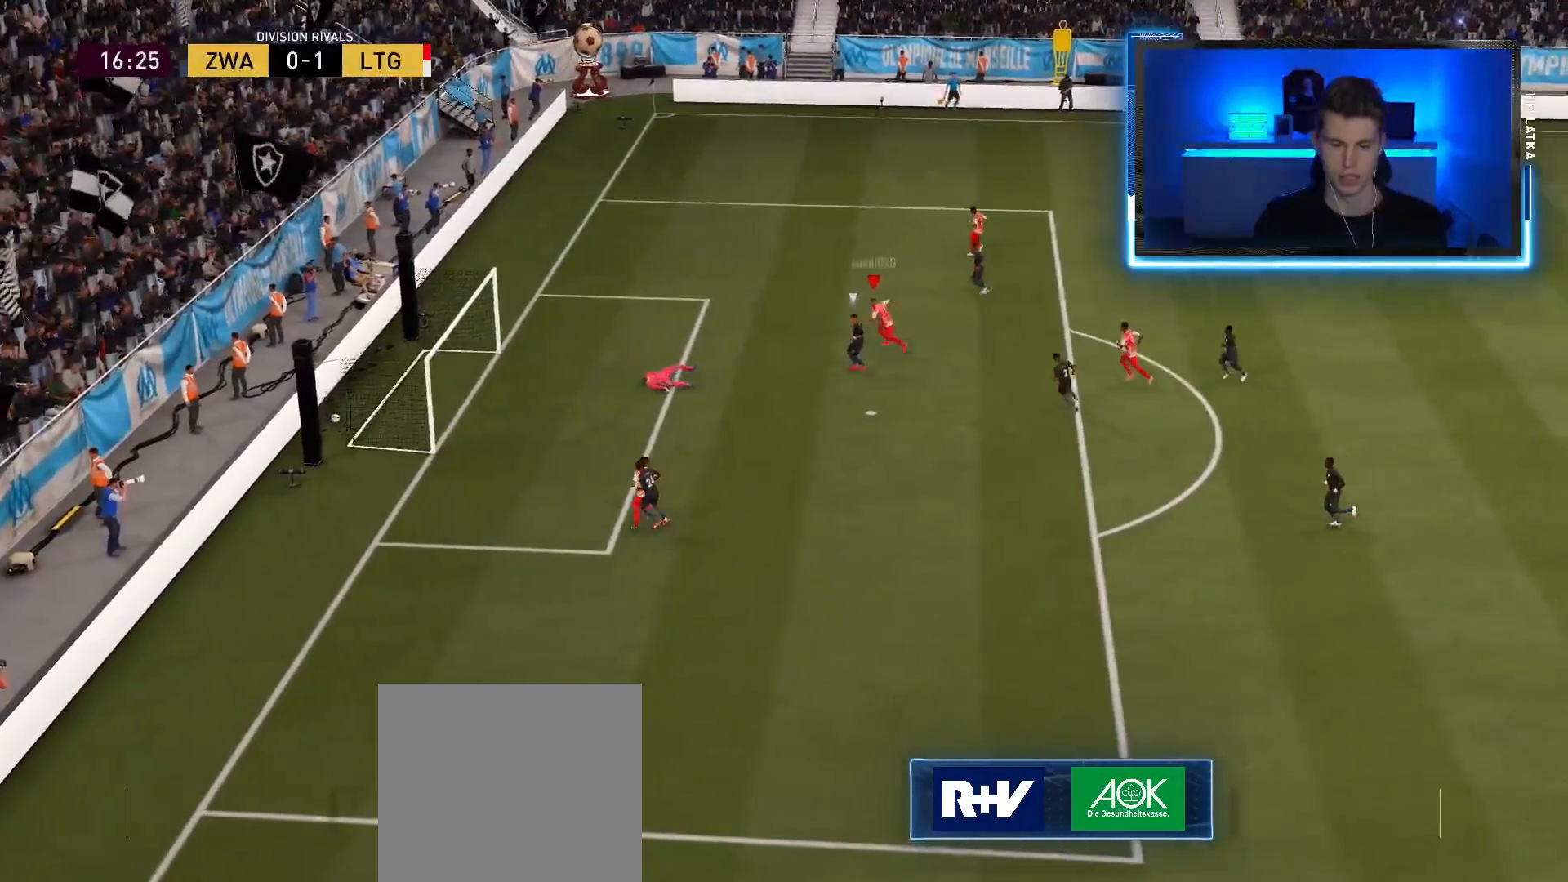
{"buttons": [], "left_stick": "up-left", "right_stick": "center", "events": [[233, "R2", "up"]]}
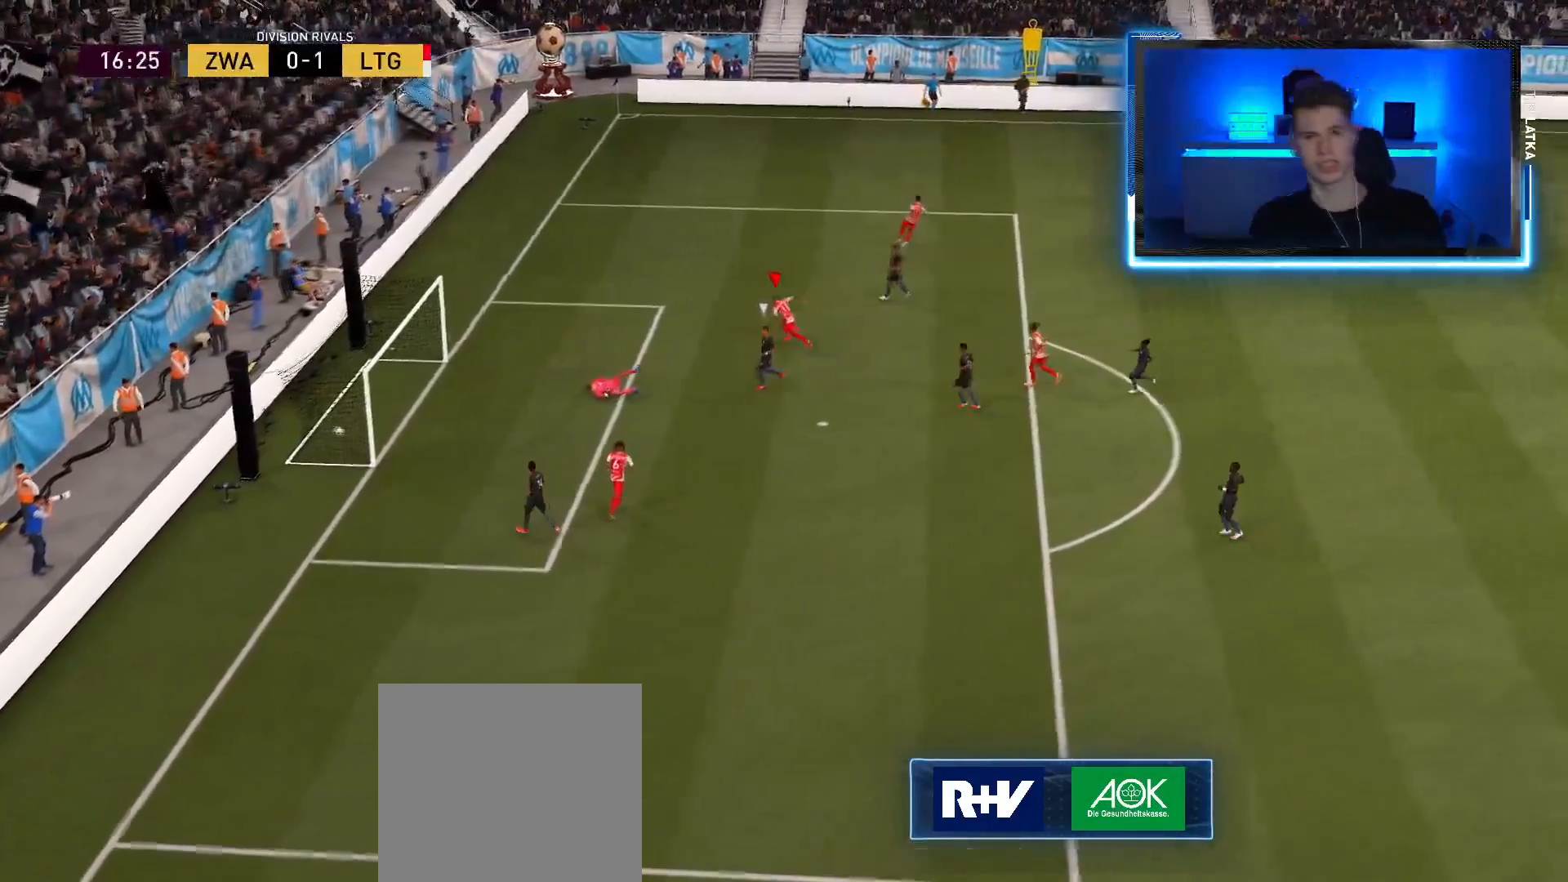
{"buttons": [], "left_stick": "up-left", "right_stick": "center", "events": []}
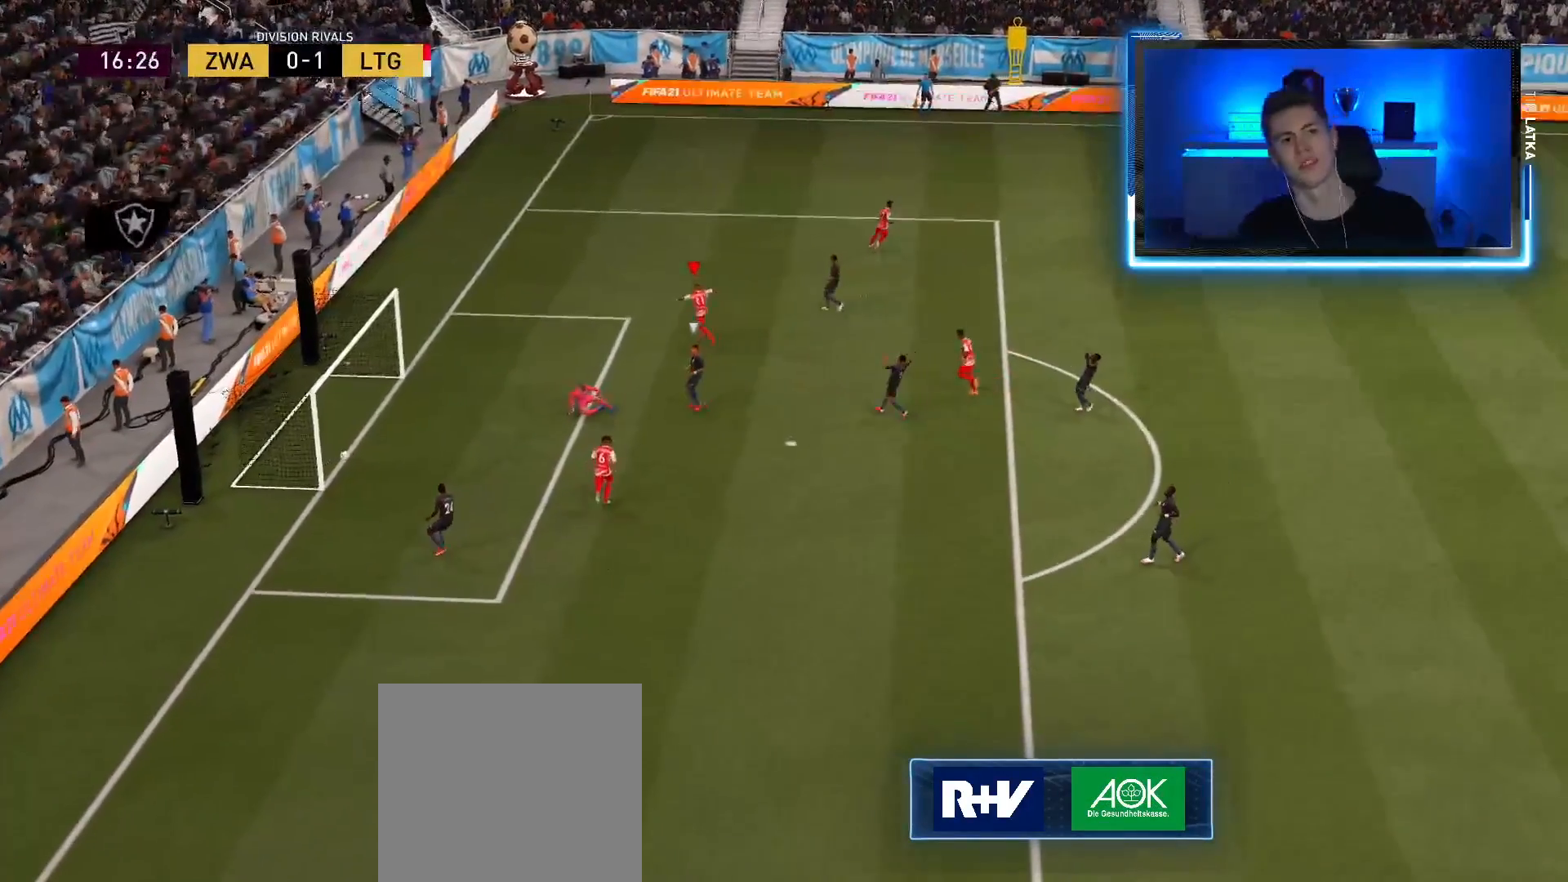
{"buttons": [], "left_stick": "up-left", "right_stick": "center", "events": []}
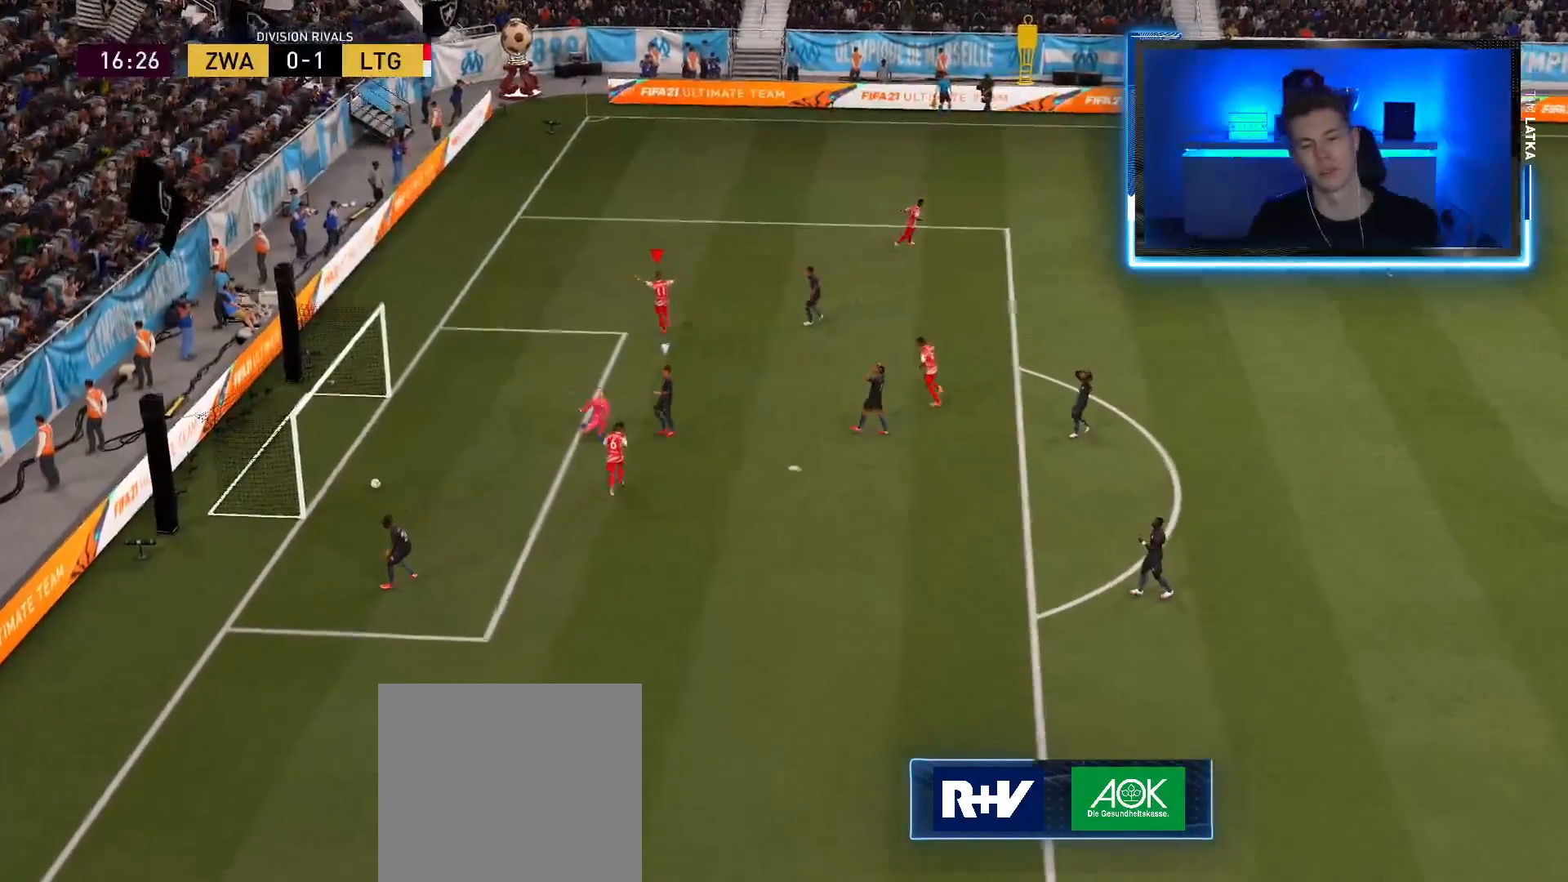
{"buttons": [], "left_stick": "up-left", "right_stick": "center", "events": []}
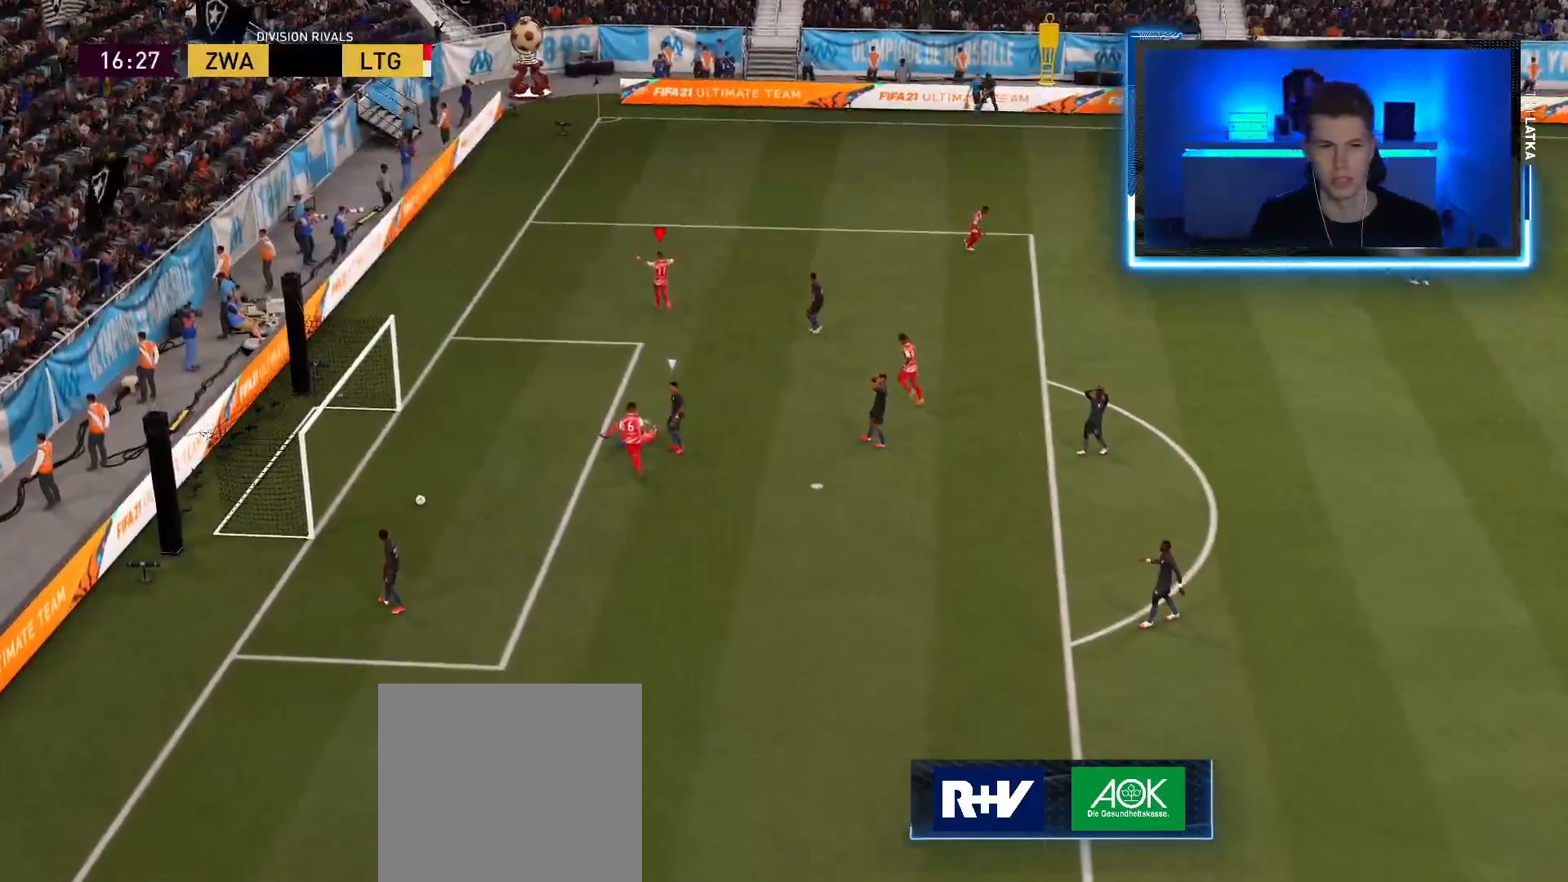
{"buttons": [], "left_stick": "up-left", "right_stick": "center", "events": []}
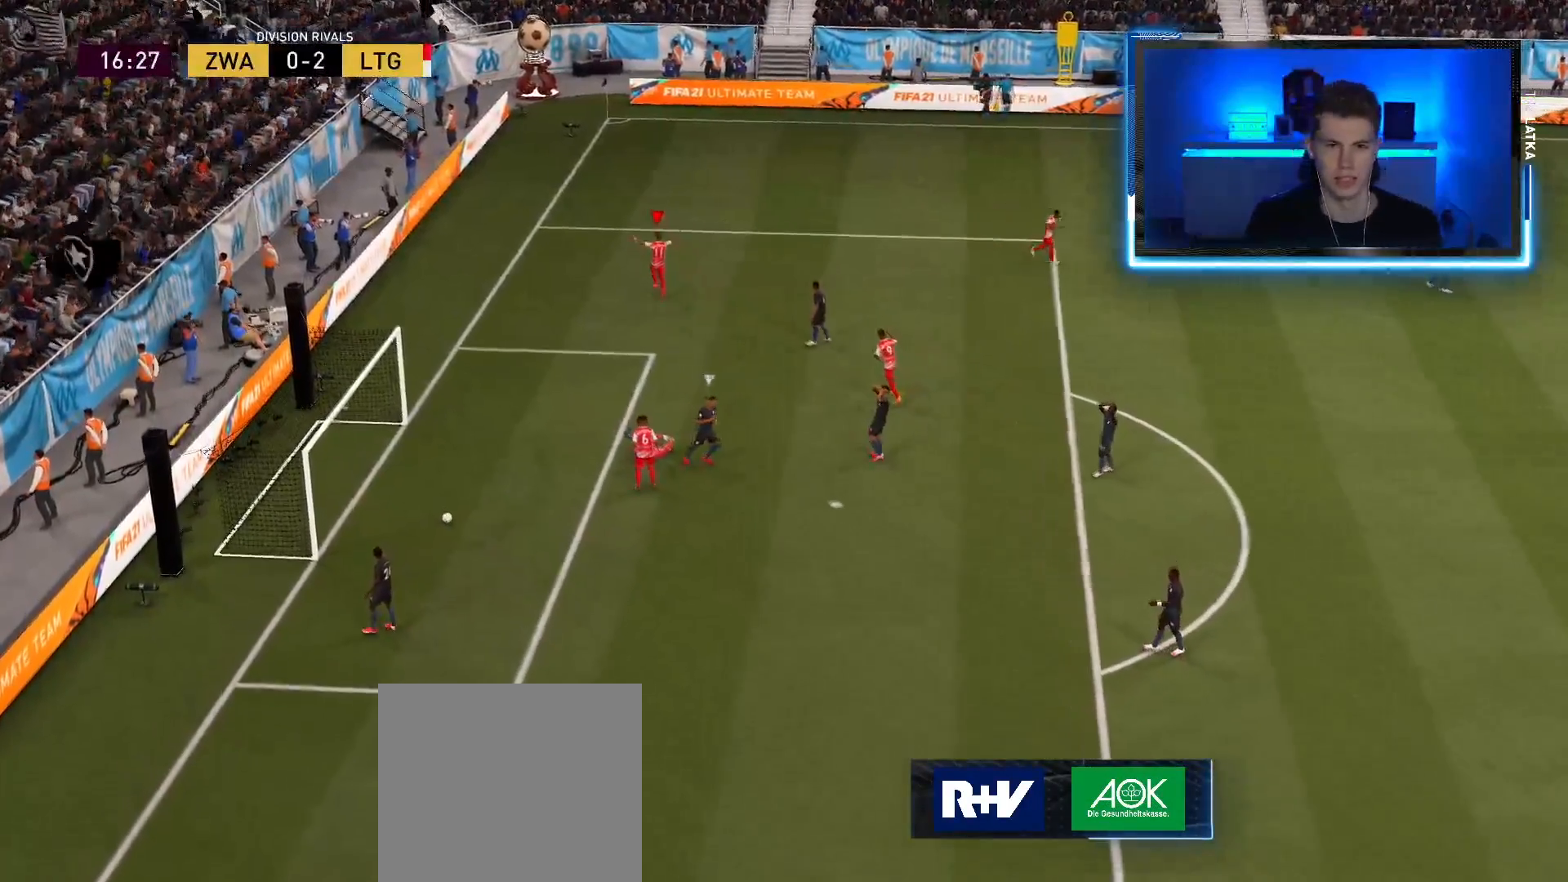
{"buttons": [], "left_stick": "up-left", "right_stick": "center", "events": []}
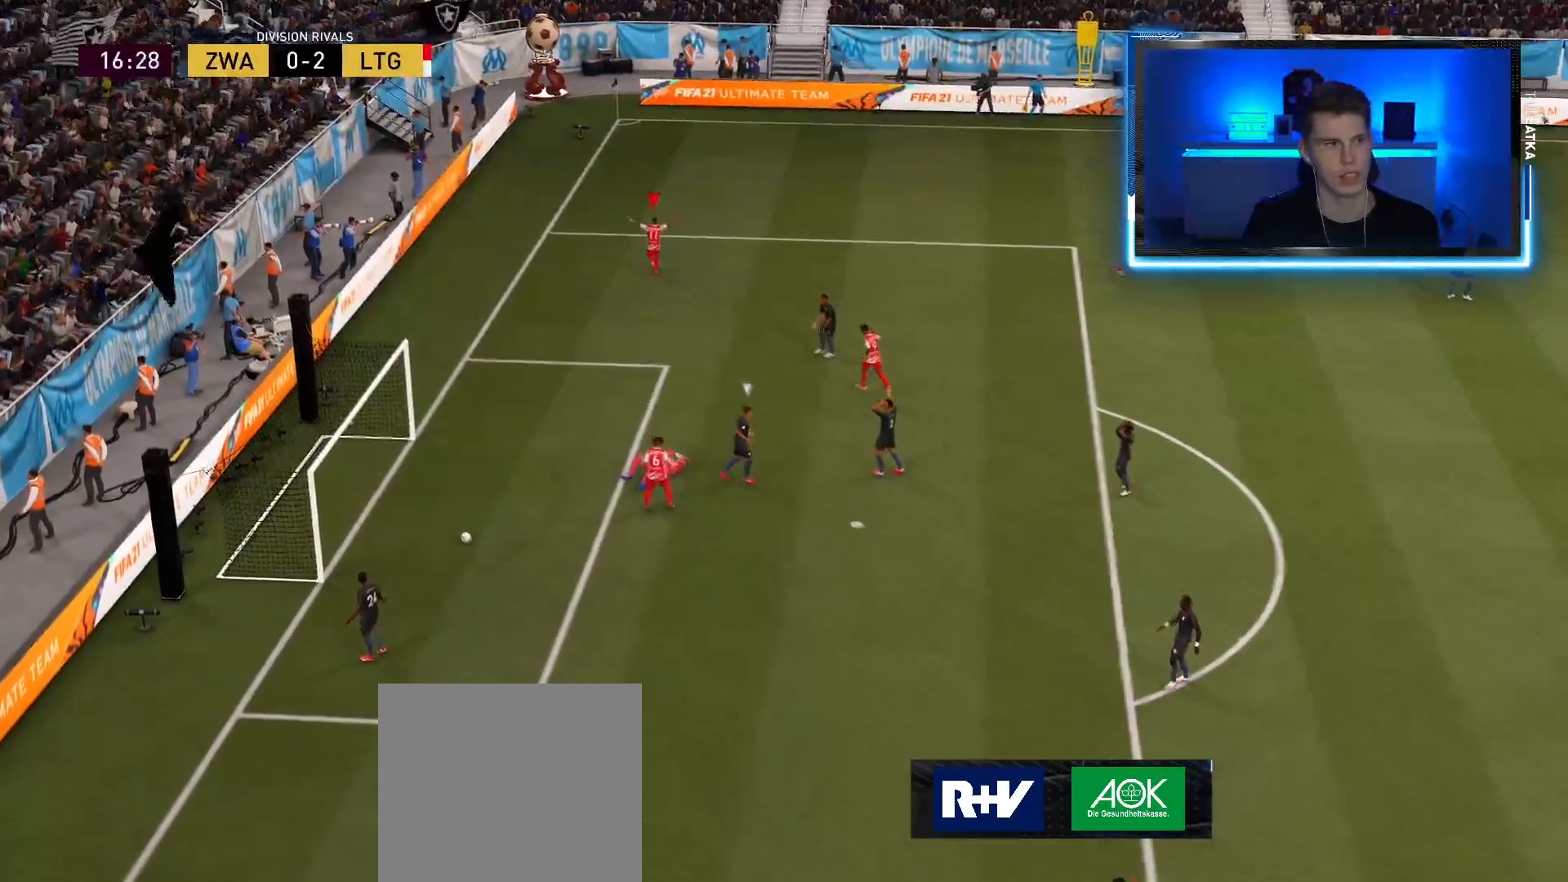
{"buttons": [], "left_stick": "center", "right_stick": "center", "events": [[16, "L1", "down"], [16, "R1", "down"], [33, "CROSS", "down"], [183, "L1", "up"], [216, "CROSS", "up"], [216, "left_stick", "center"], [250, "R1", "up"]]}
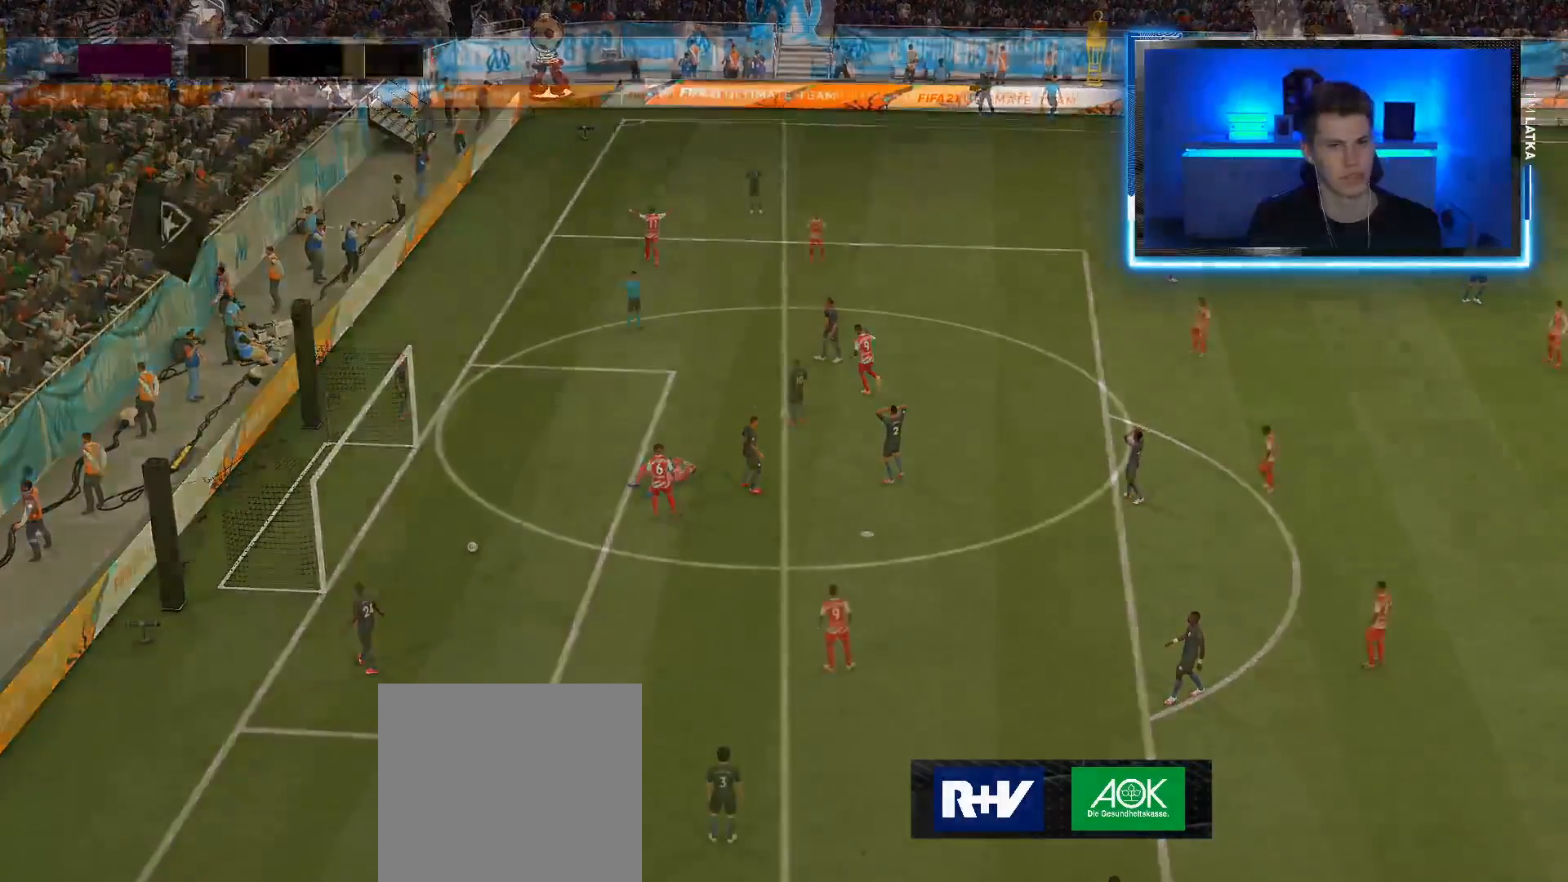
{"buttons": [], "left_stick": "up-left", "right_stick": "center", "events": [[150, "right_stick", "down-left"], [217, "left_stick", "up-left"], [350, "right_stick", "center"]]}
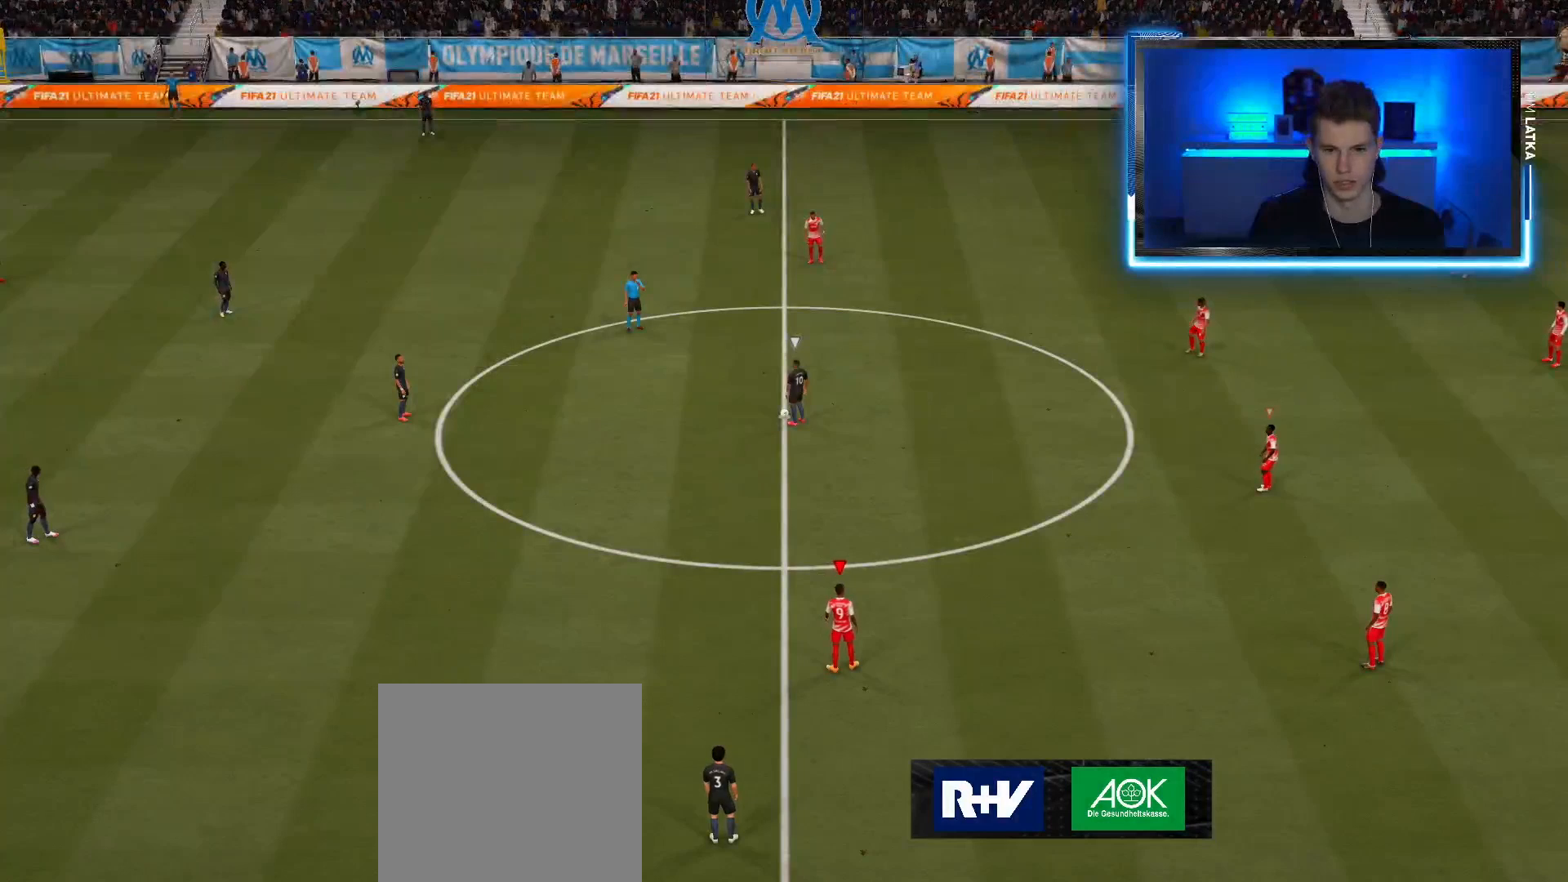
{"buttons": [], "left_stick": "center", "right_stick": "up", "events": [[400, "left_stick", "center"], [400, "right_stick", "up"]]}
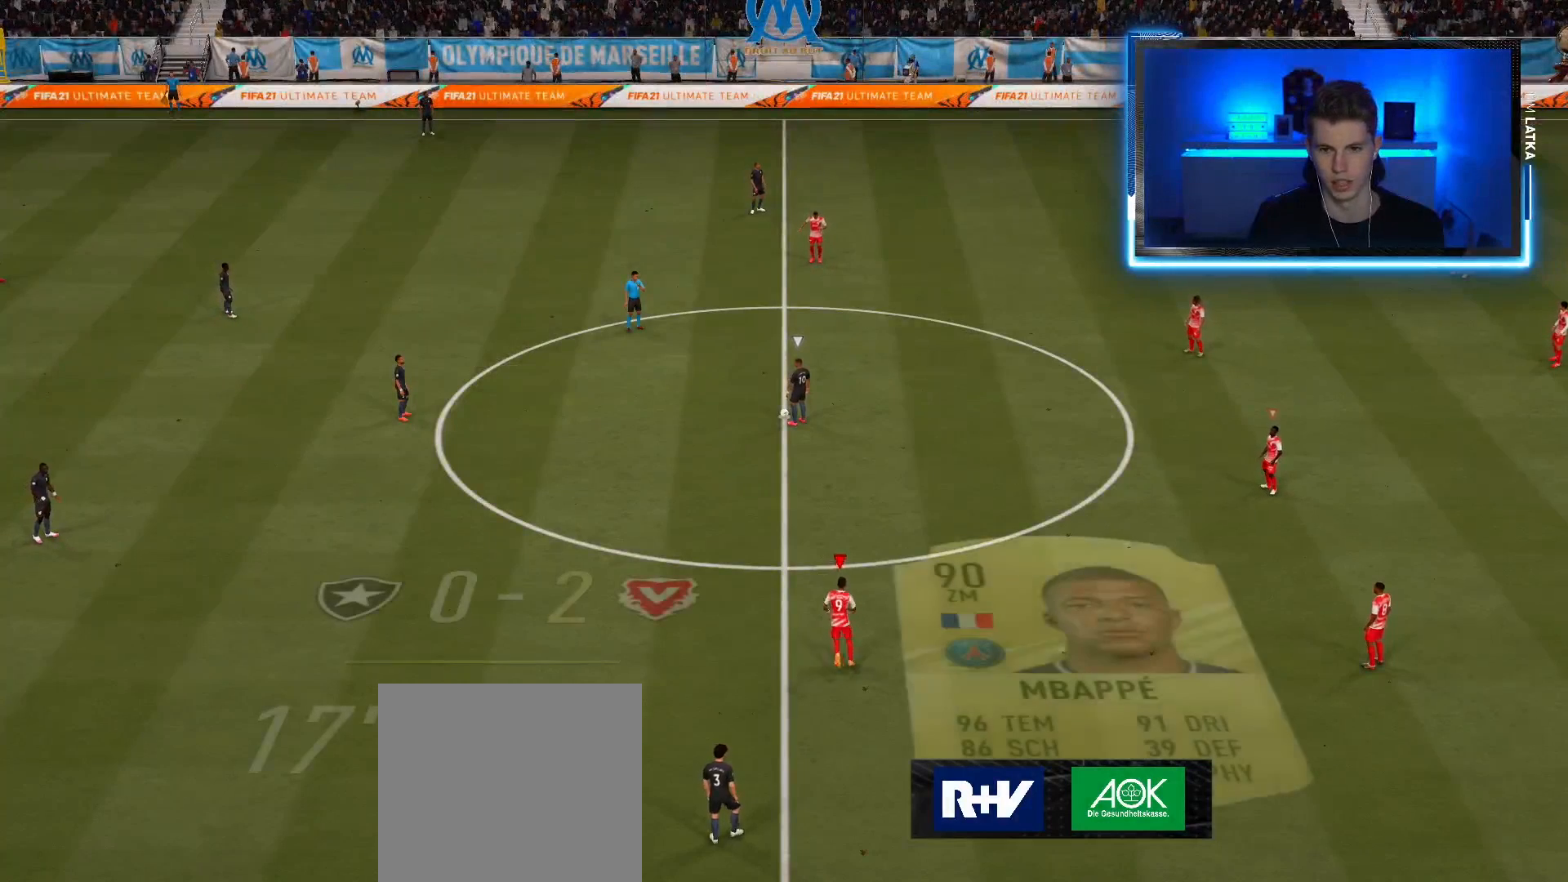
{"buttons": [], "left_stick": "down", "right_stick": "center", "events": [[33, "left_stick", "down"], [50, "right_stick", "center"]]}
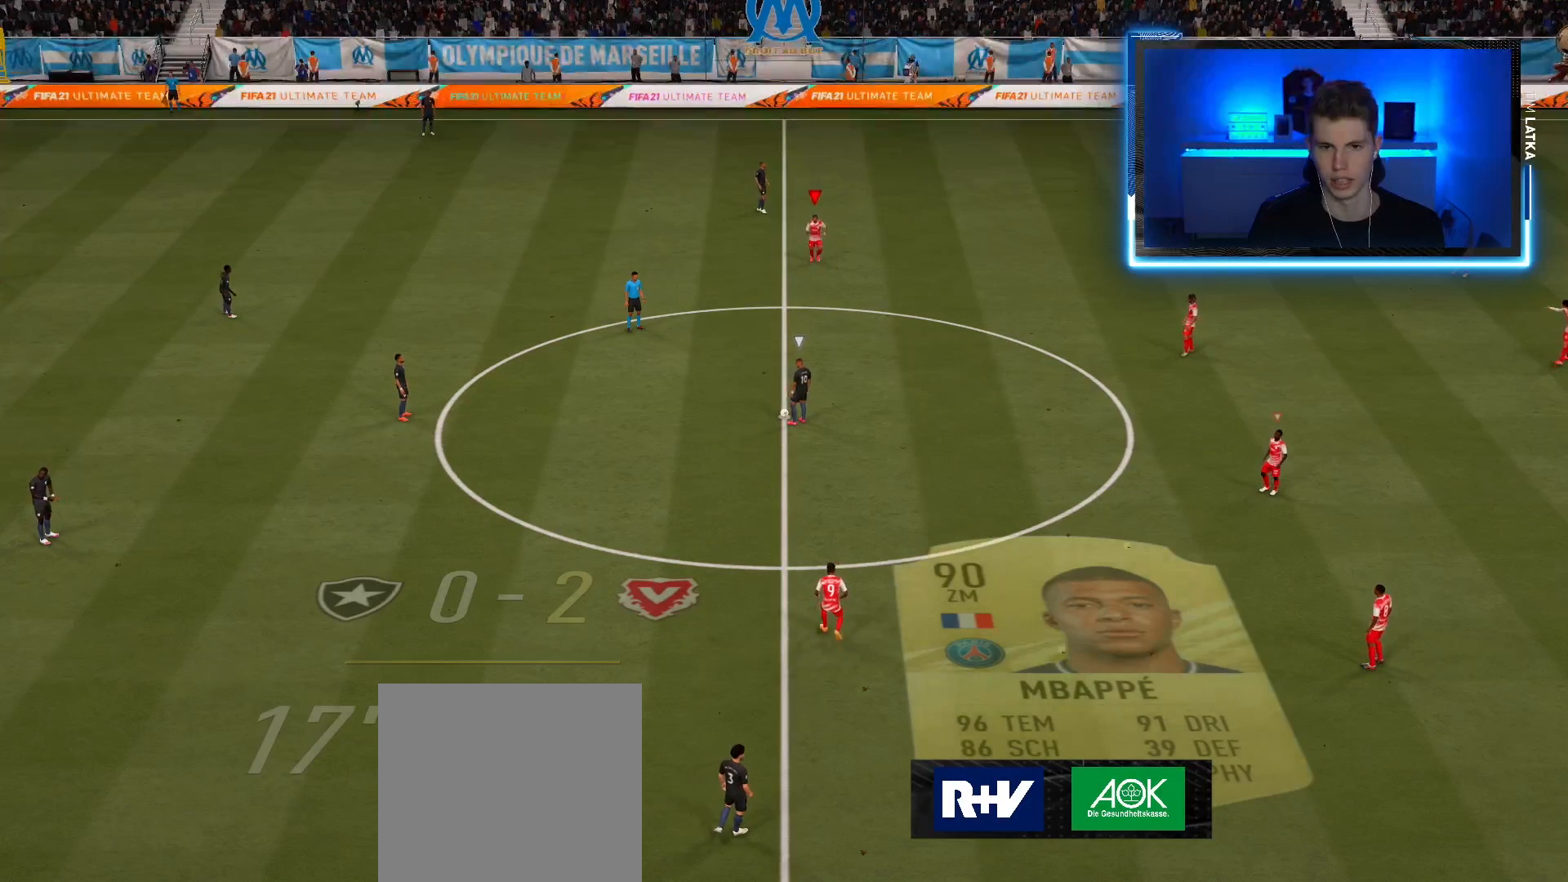
{"buttons": [], "left_stick": "center", "right_stick": "center", "events": [[66, "left_stick", "down-left"], [467, "left_stick", "center"]]}
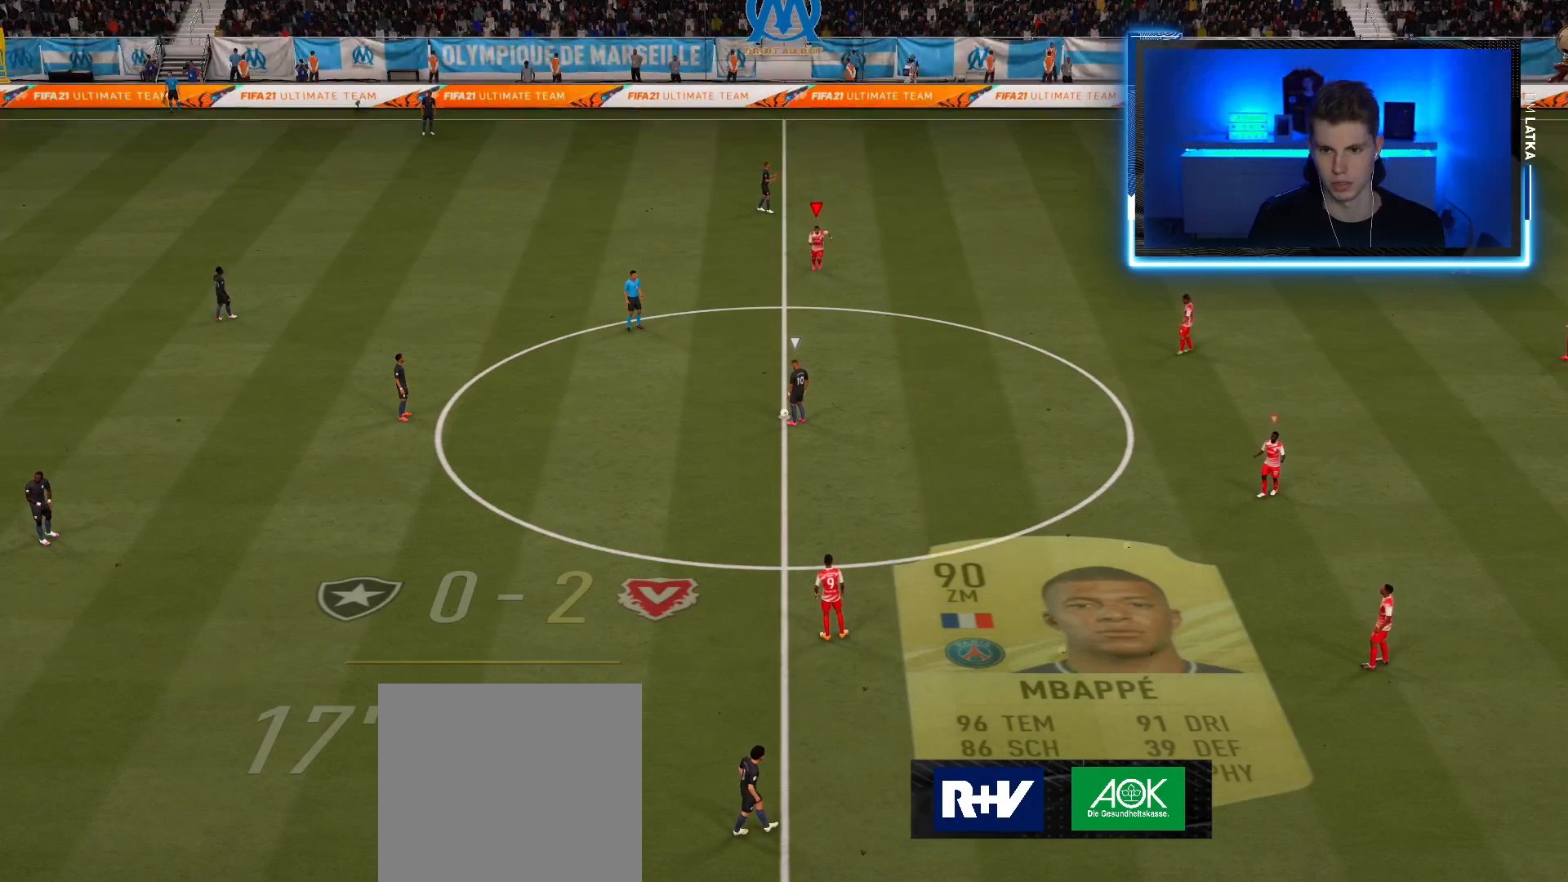
{"buttons": [], "left_stick": "left", "right_stick": "center", "events": [[134, "right_stick", "down-left"], [250, "left_stick", "left"], [367, "right_stick", "center"]]}
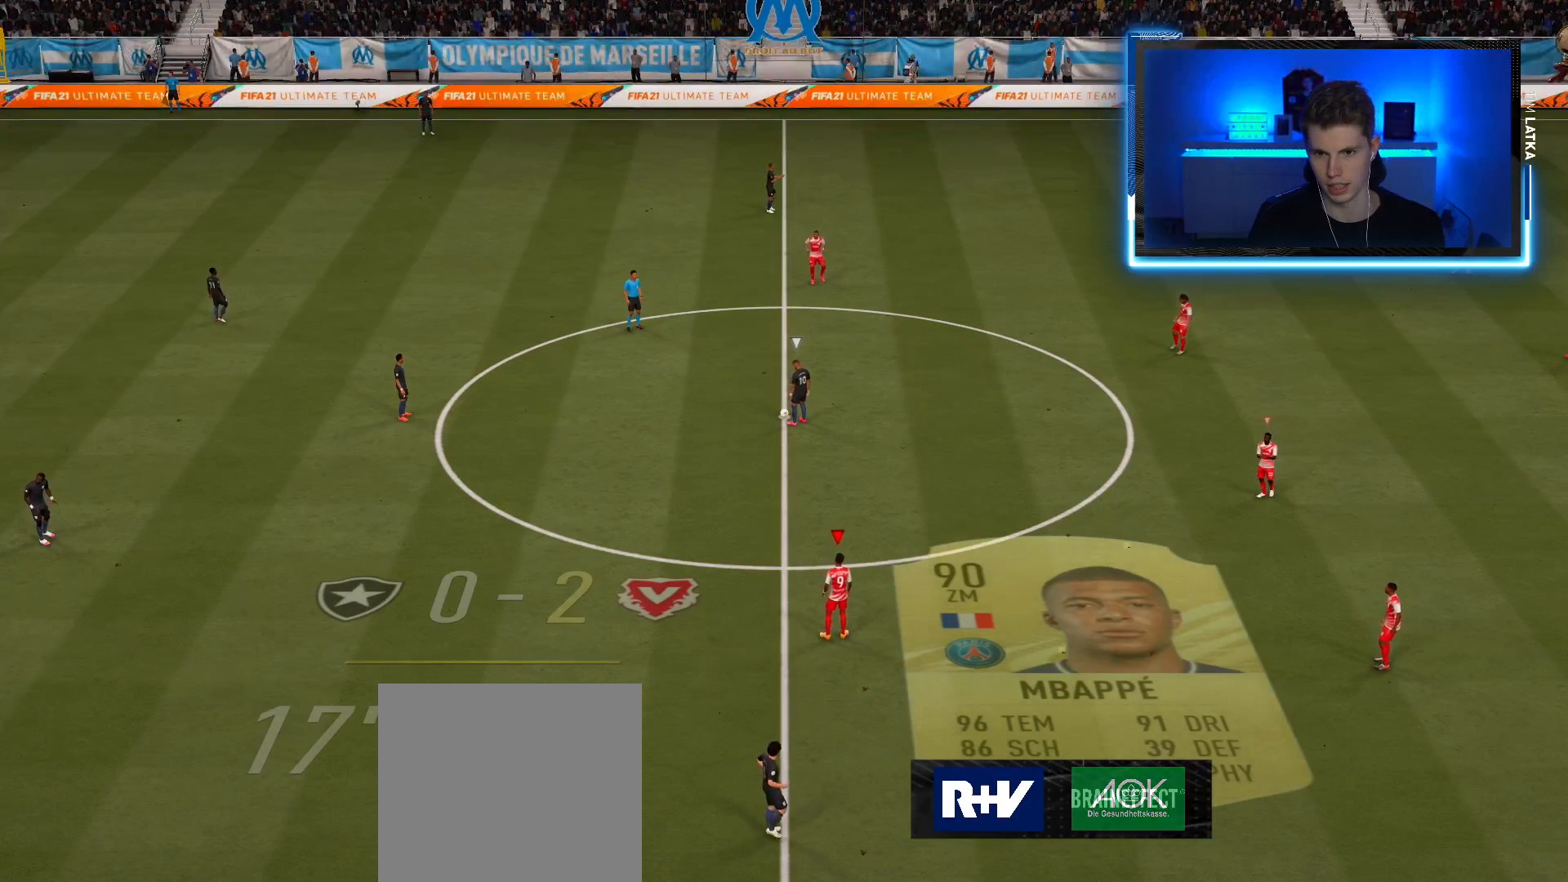
{"buttons": [], "left_stick": "left", "right_stick": "center", "events": []}
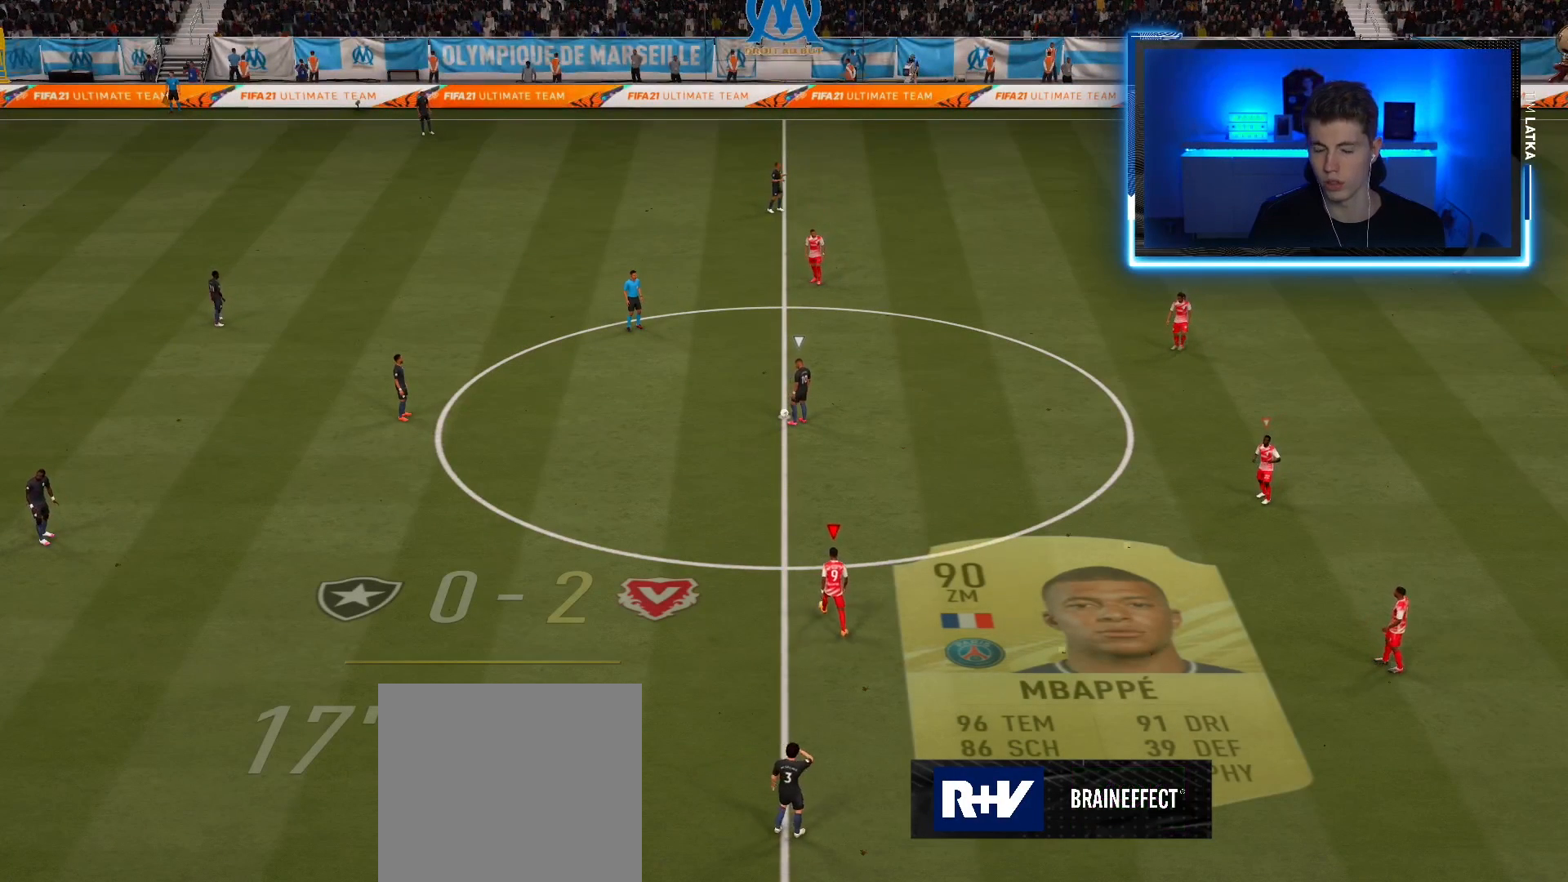
{"buttons": [], "left_stick": "center", "right_stick": "center", "events": [[134, "left_stick", "center"]]}
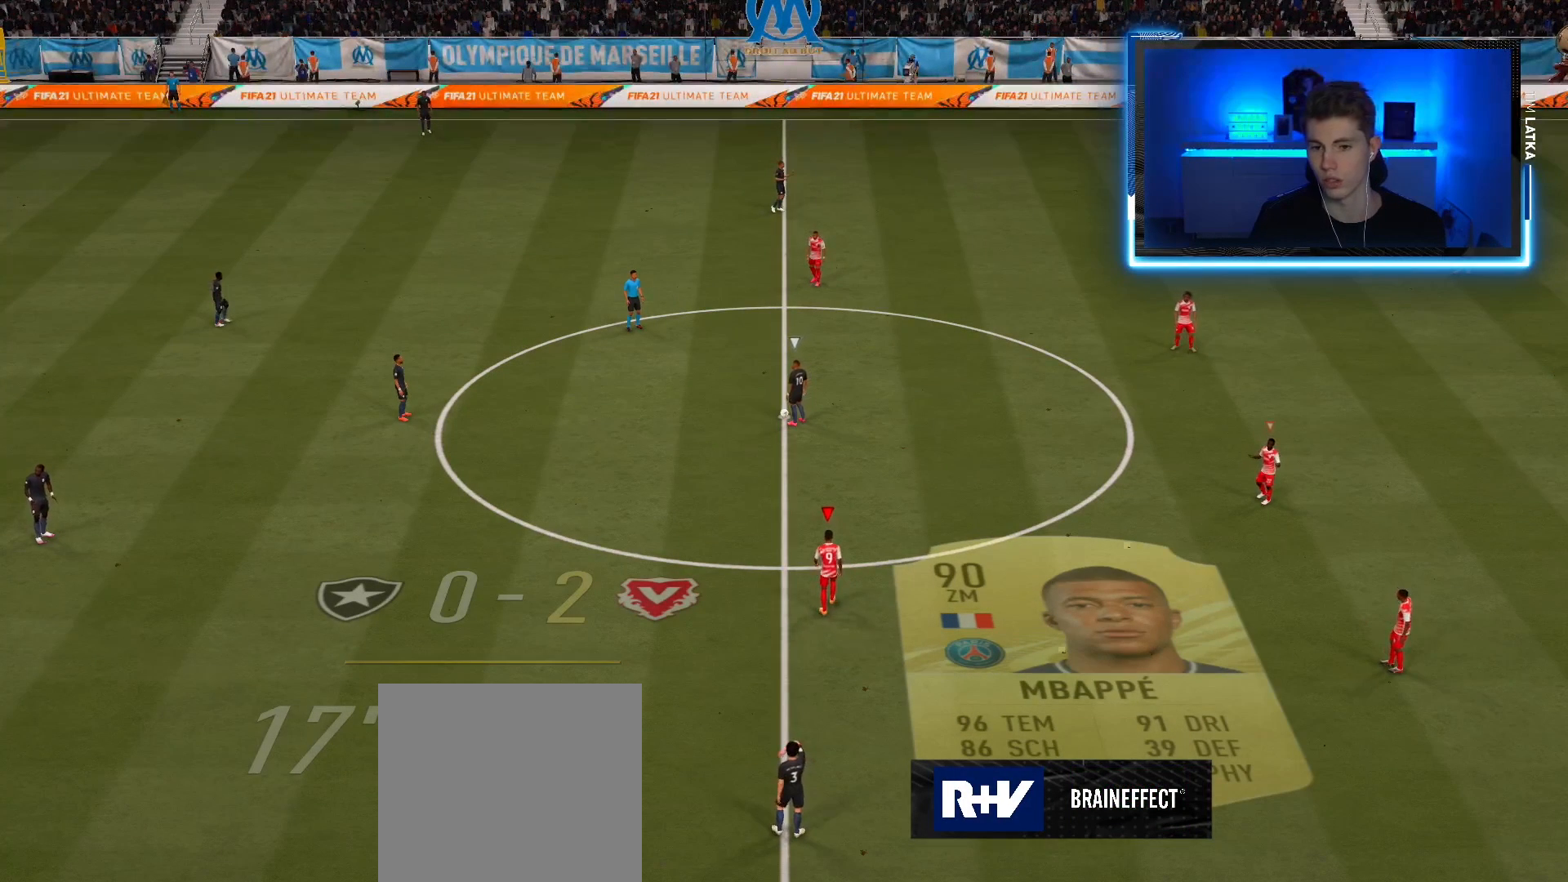
{"buttons": [], "left_stick": "down-left", "right_stick": "up", "events": [[333, "right_stick", "up"], [383, "left_stick", "down-left"]]}
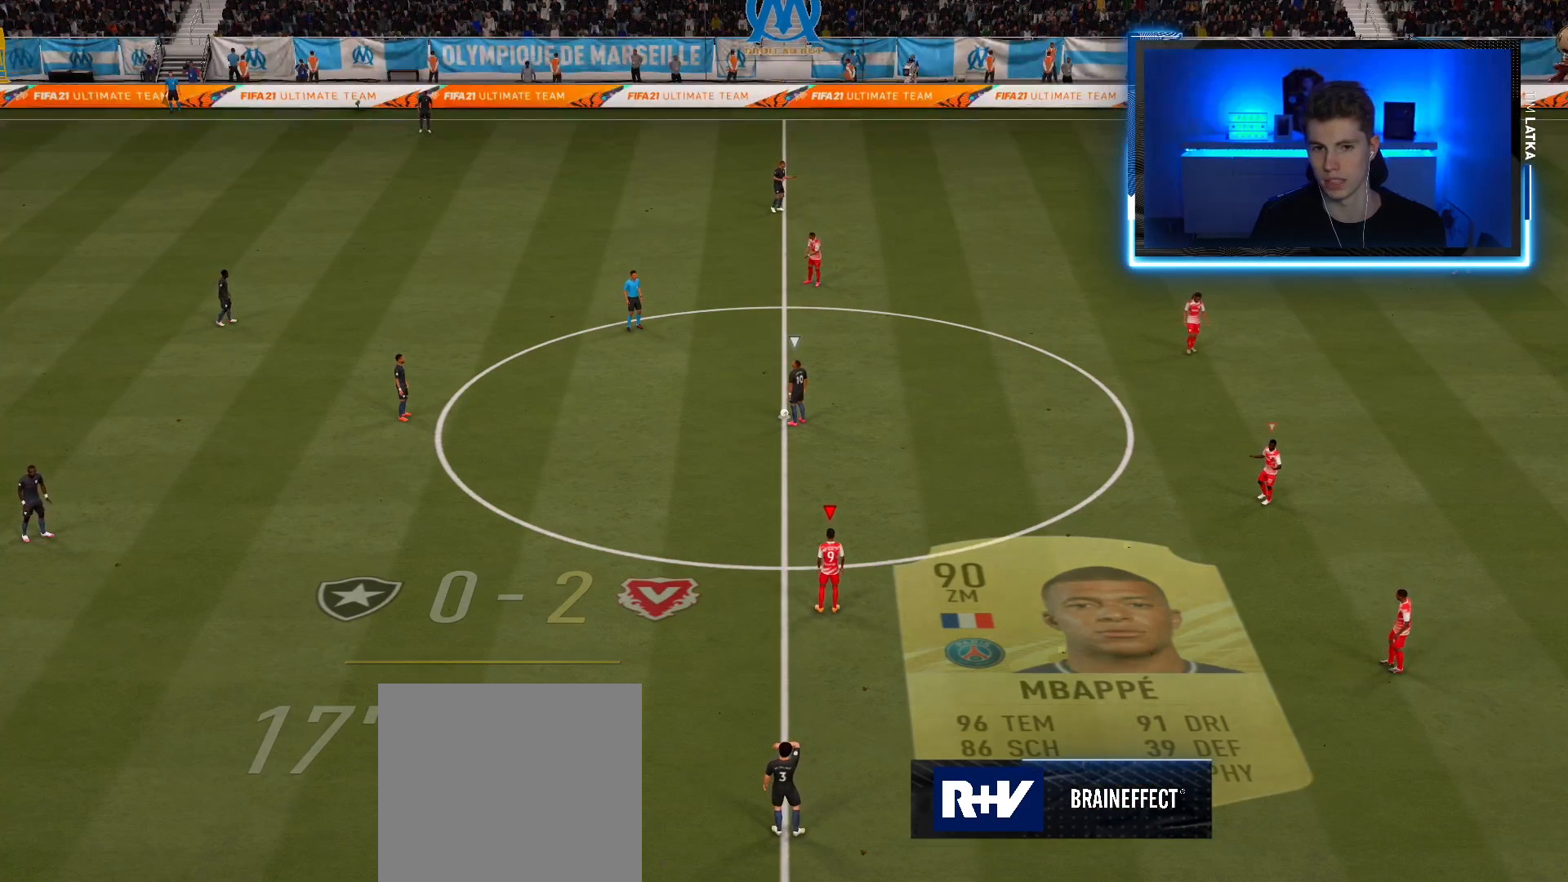
{"buttons": [], "left_stick": "left", "right_stick": "down-left", "events": [[33, "right_stick", "center"], [367, "left_stick", "left"], [384, "right_stick", "down-left"]]}
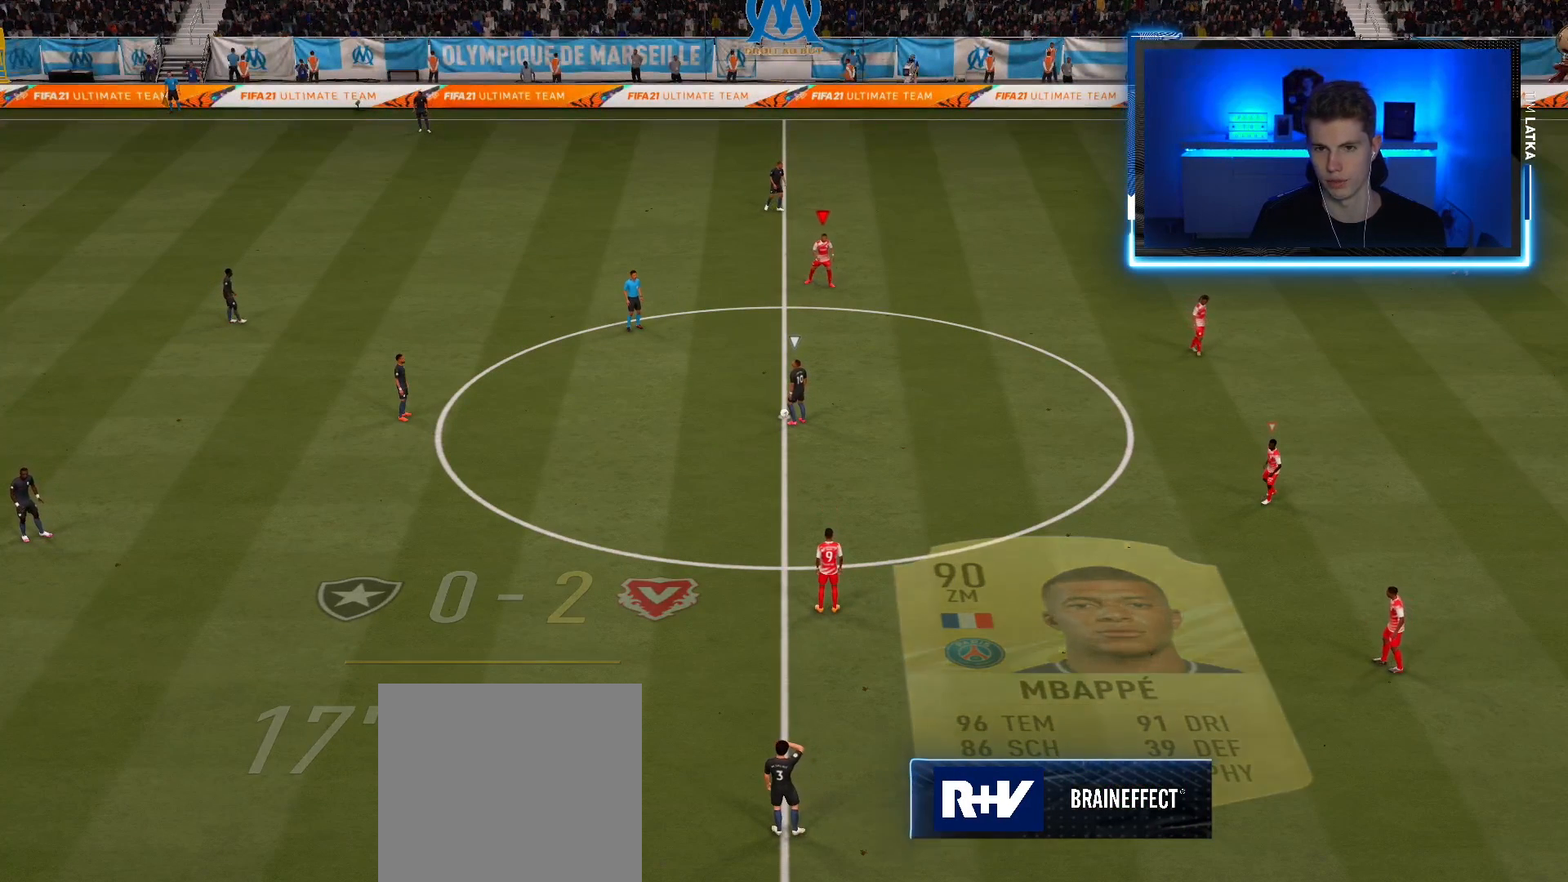
{"buttons": [], "left_stick": "left", "right_stick": "center", "events": [[83, "right_stick", "center"]]}